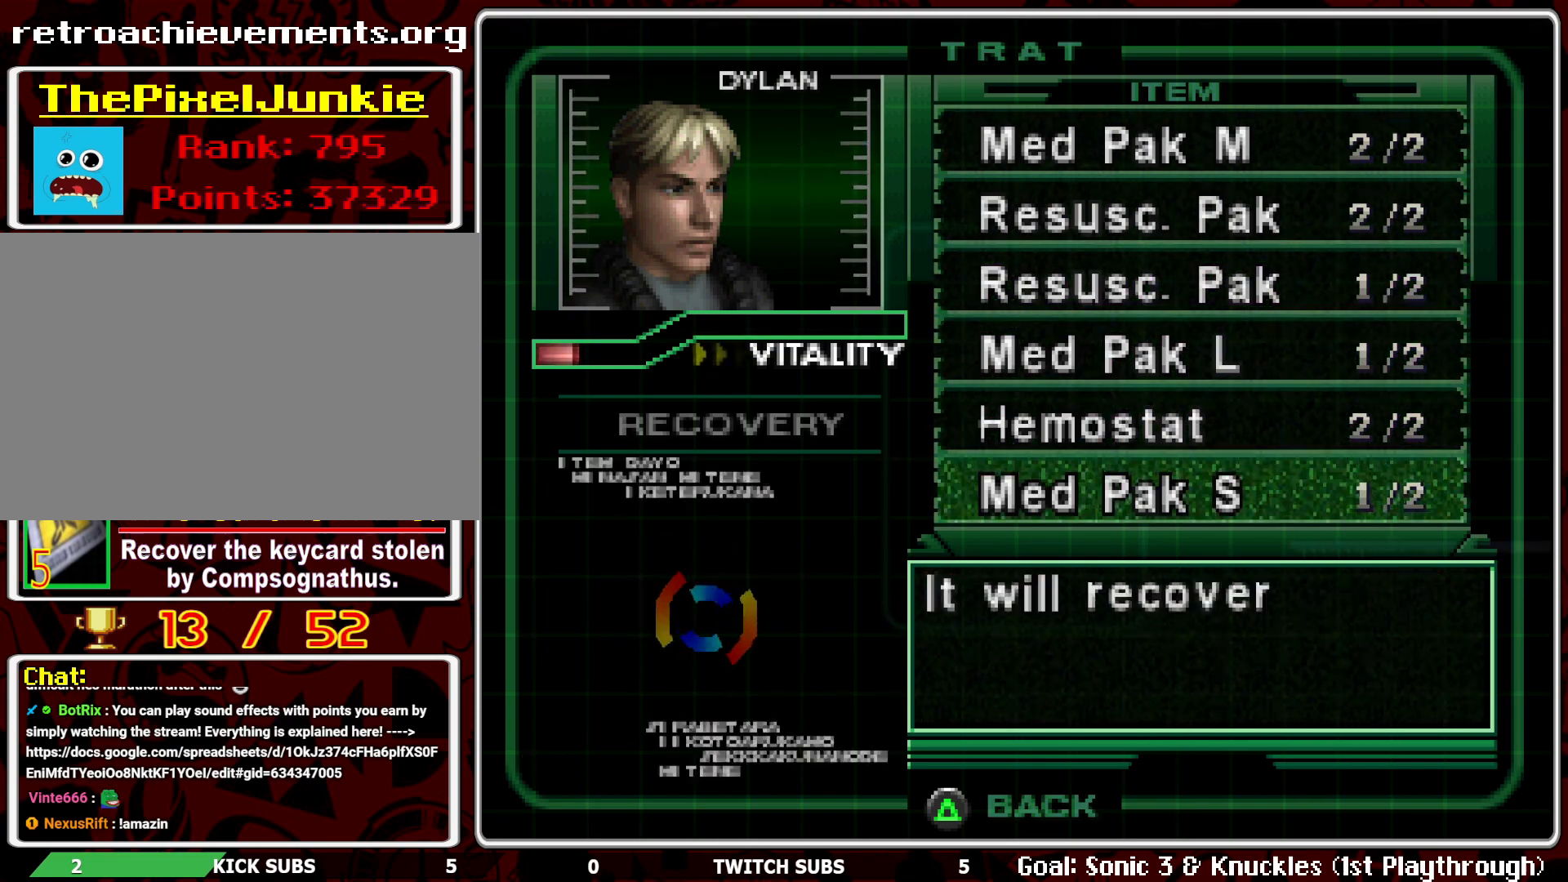
Gameplay with a controller (PlayStation layout); each line is a JSON object with the inputs held at the frame after it. "events" lists button and stick changes between this image and that frame as [ms after this image, input, new state], when the widget could be followed in between. Not read: right_stick.
{"buttons": [], "left_stick": "center", "events": [[117, "CROSS", "up"], [217, "CROSS", "down"], [317, "CROSS", "up"]]}
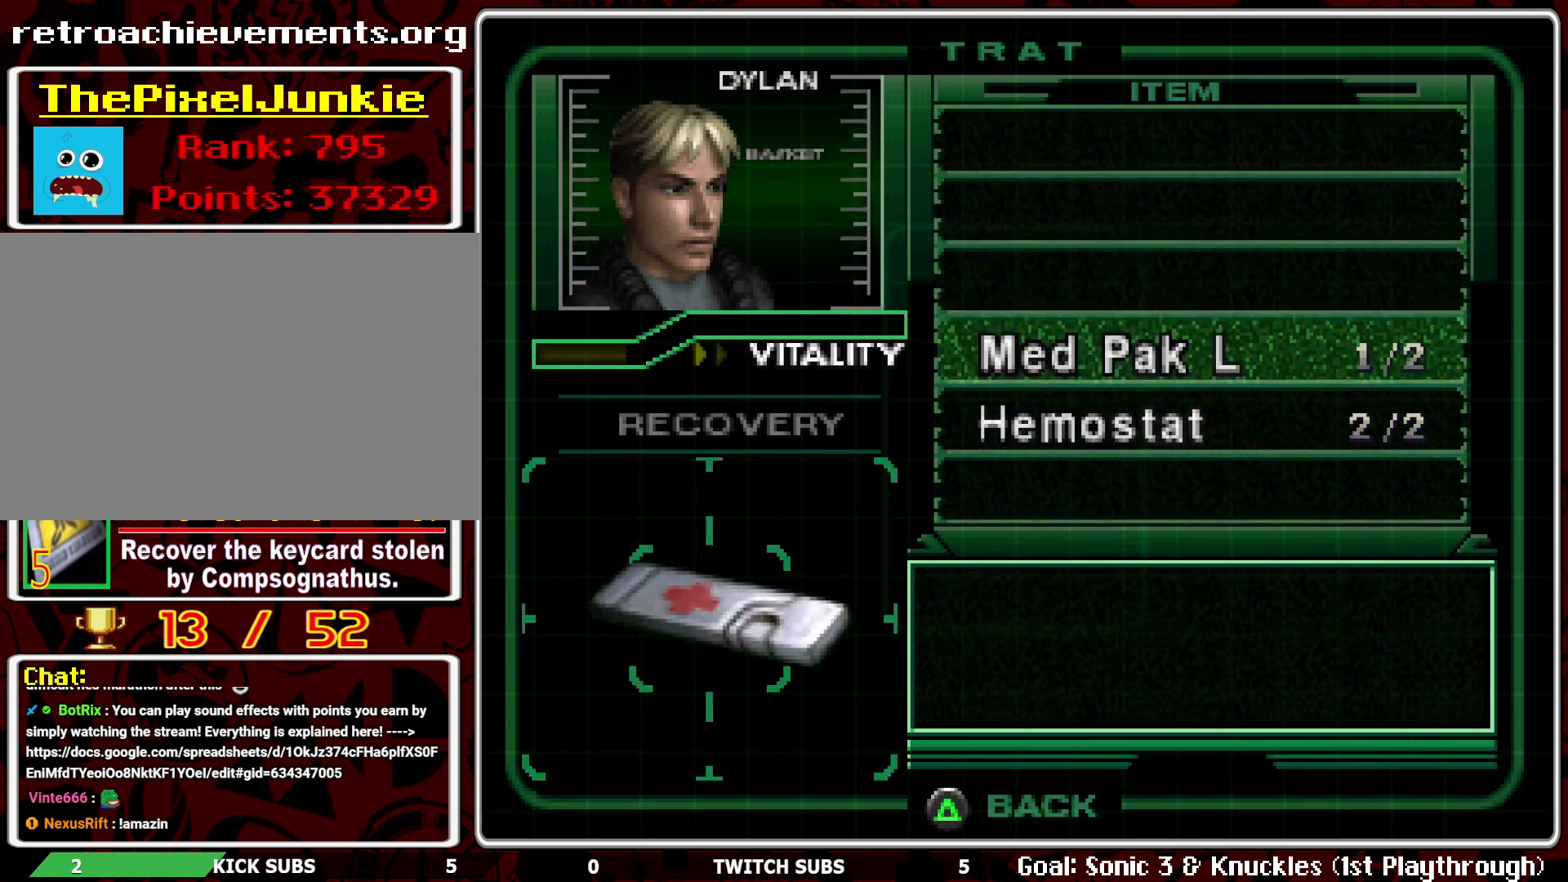
{"buttons": [], "left_stick": "center", "events": []}
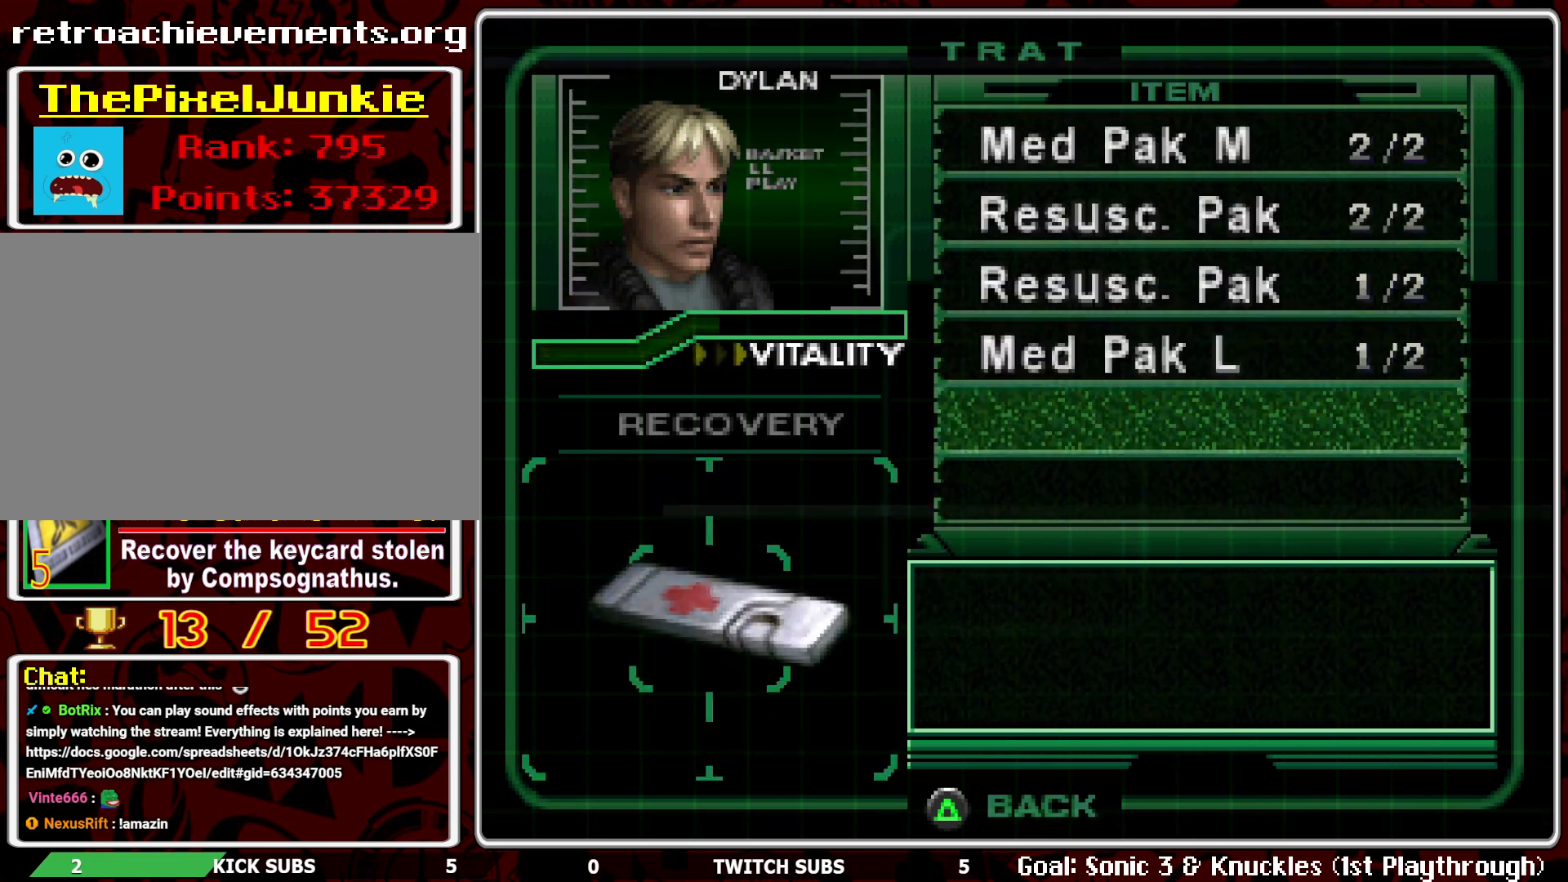
{"buttons": [], "left_stick": "center", "events": []}
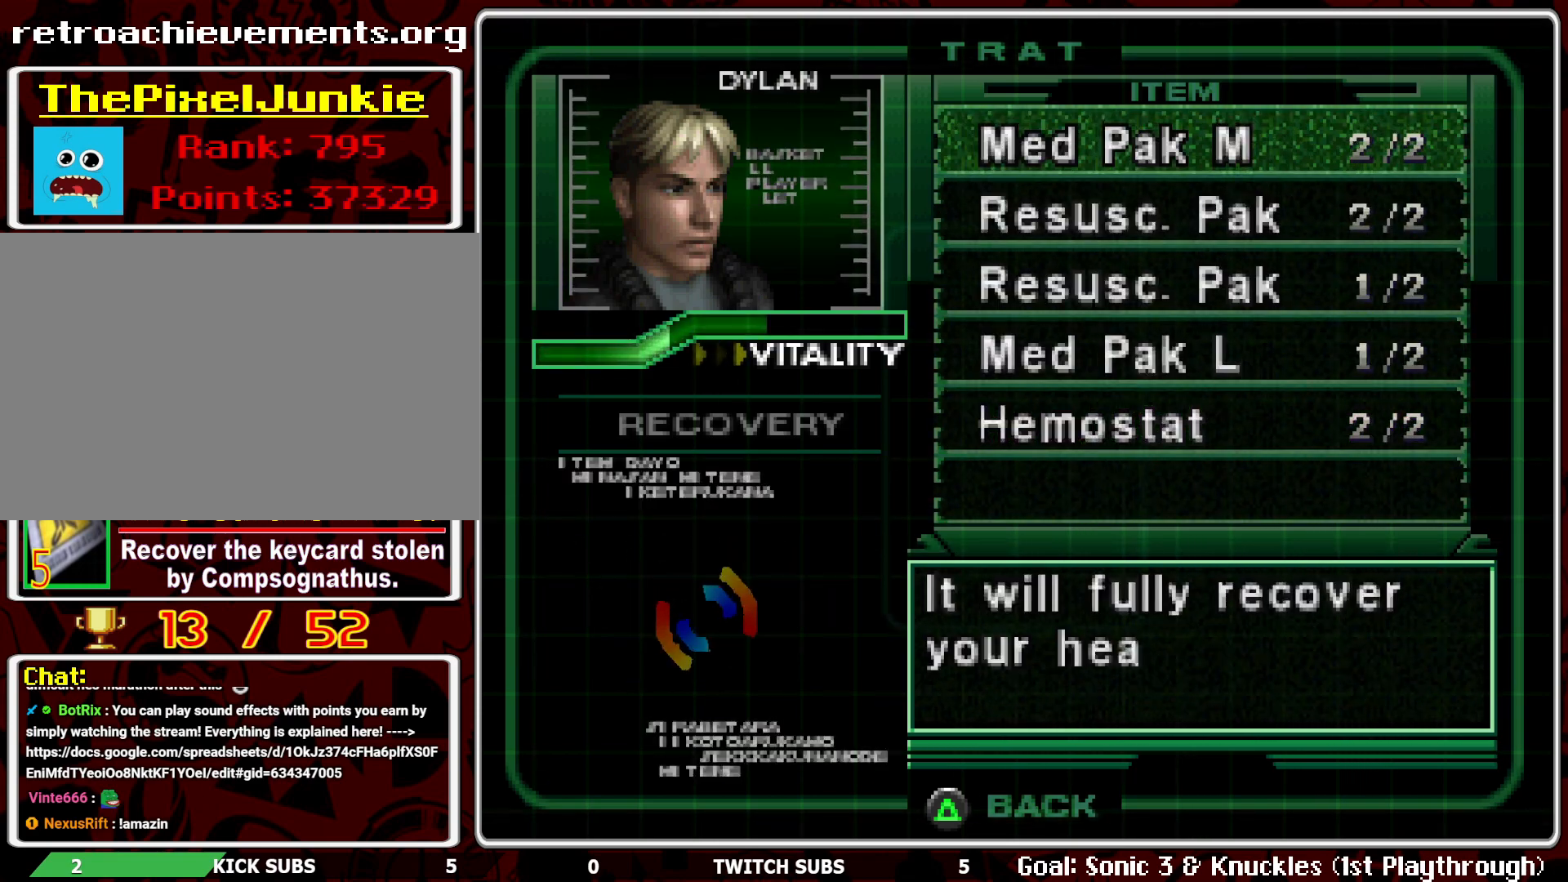
{"buttons": [], "left_stick": "center", "events": [[50, "TRIANGLE", "down"], [150, "TRIANGLE", "up"], [200, "TRIANGLE", "down"], [283, "TRIANGLE", "up"], [350, "TRIANGLE", "down"], [500, "TRIANGLE", "up"]]}
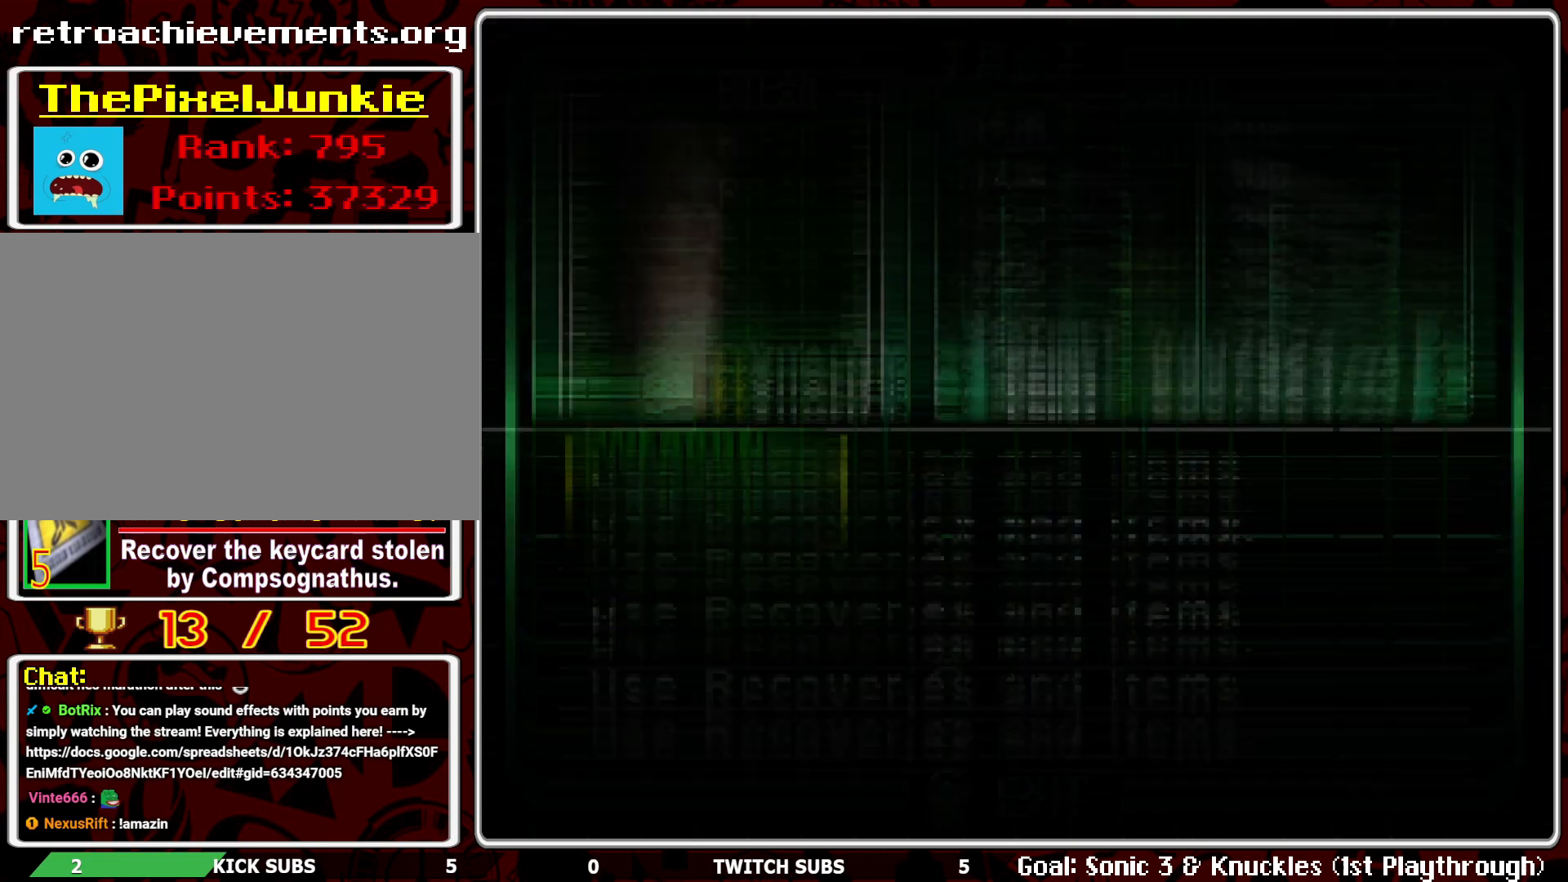
{"buttons": [], "left_stick": "center", "events": [[50, "TRIANGLE", "down"], [133, "TRIANGLE", "up"]]}
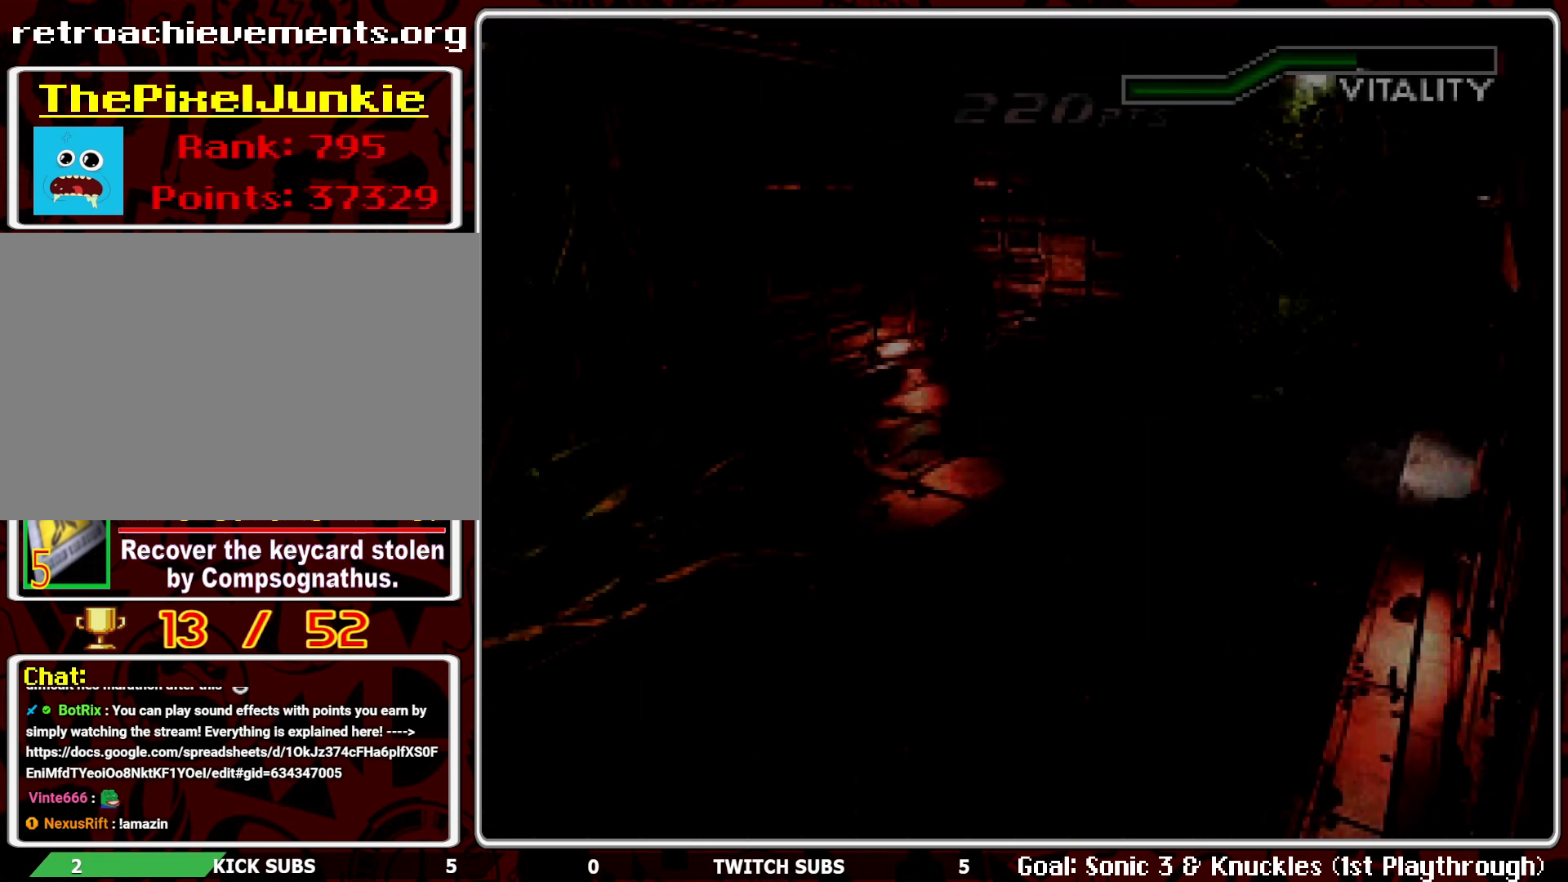
{"buttons": ["DPAD_UP"], "left_stick": "center", "events": [[100, "DPAD_UP", "down"]]}
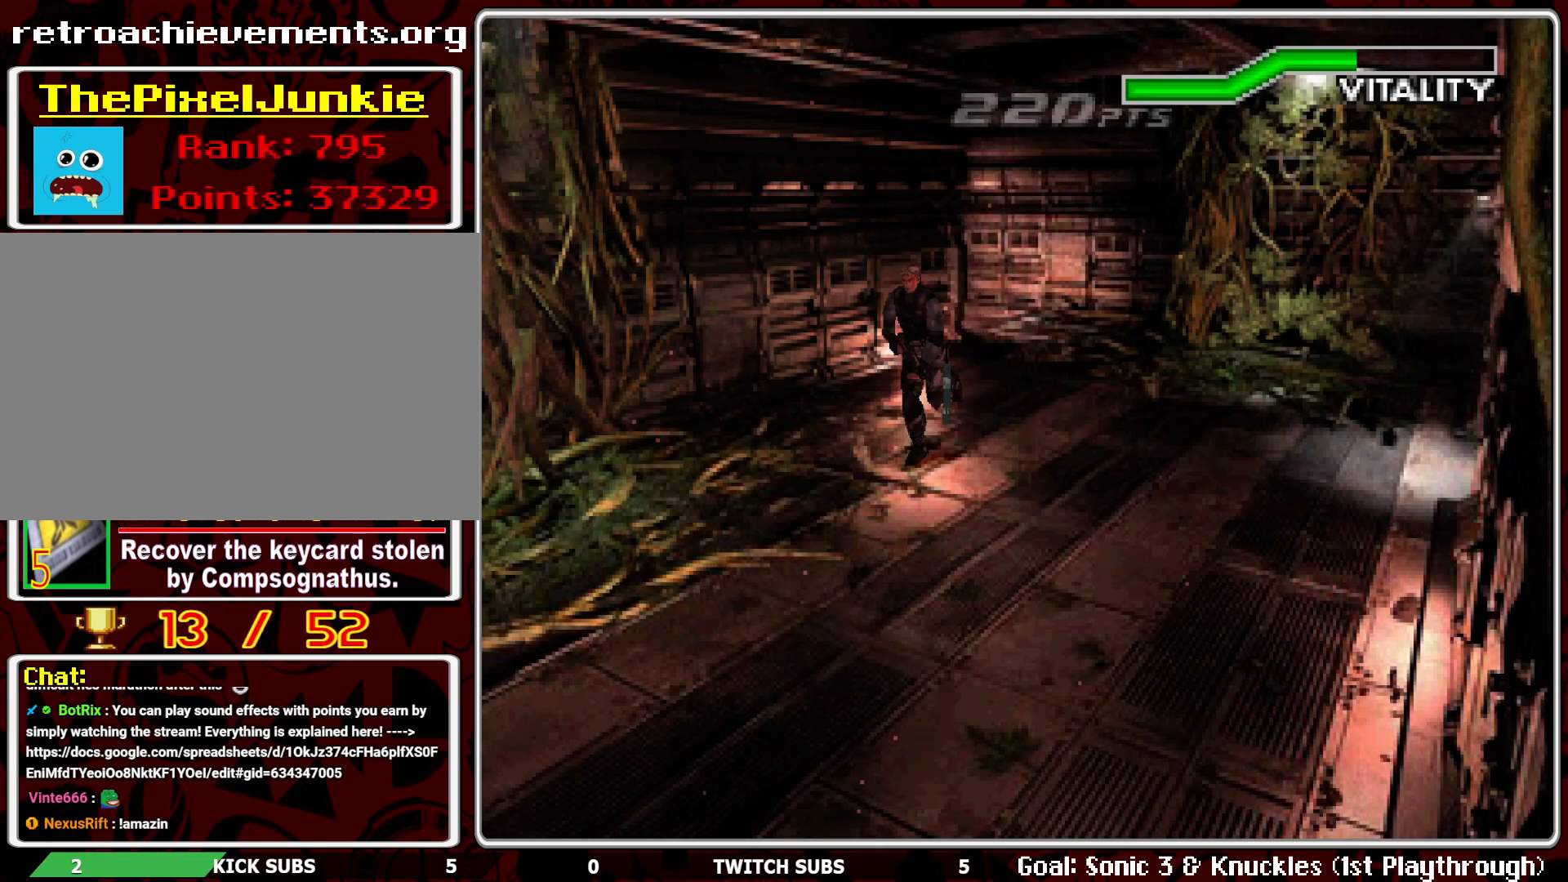
{"buttons": ["DPAD_UP"], "left_stick": "center", "events": []}
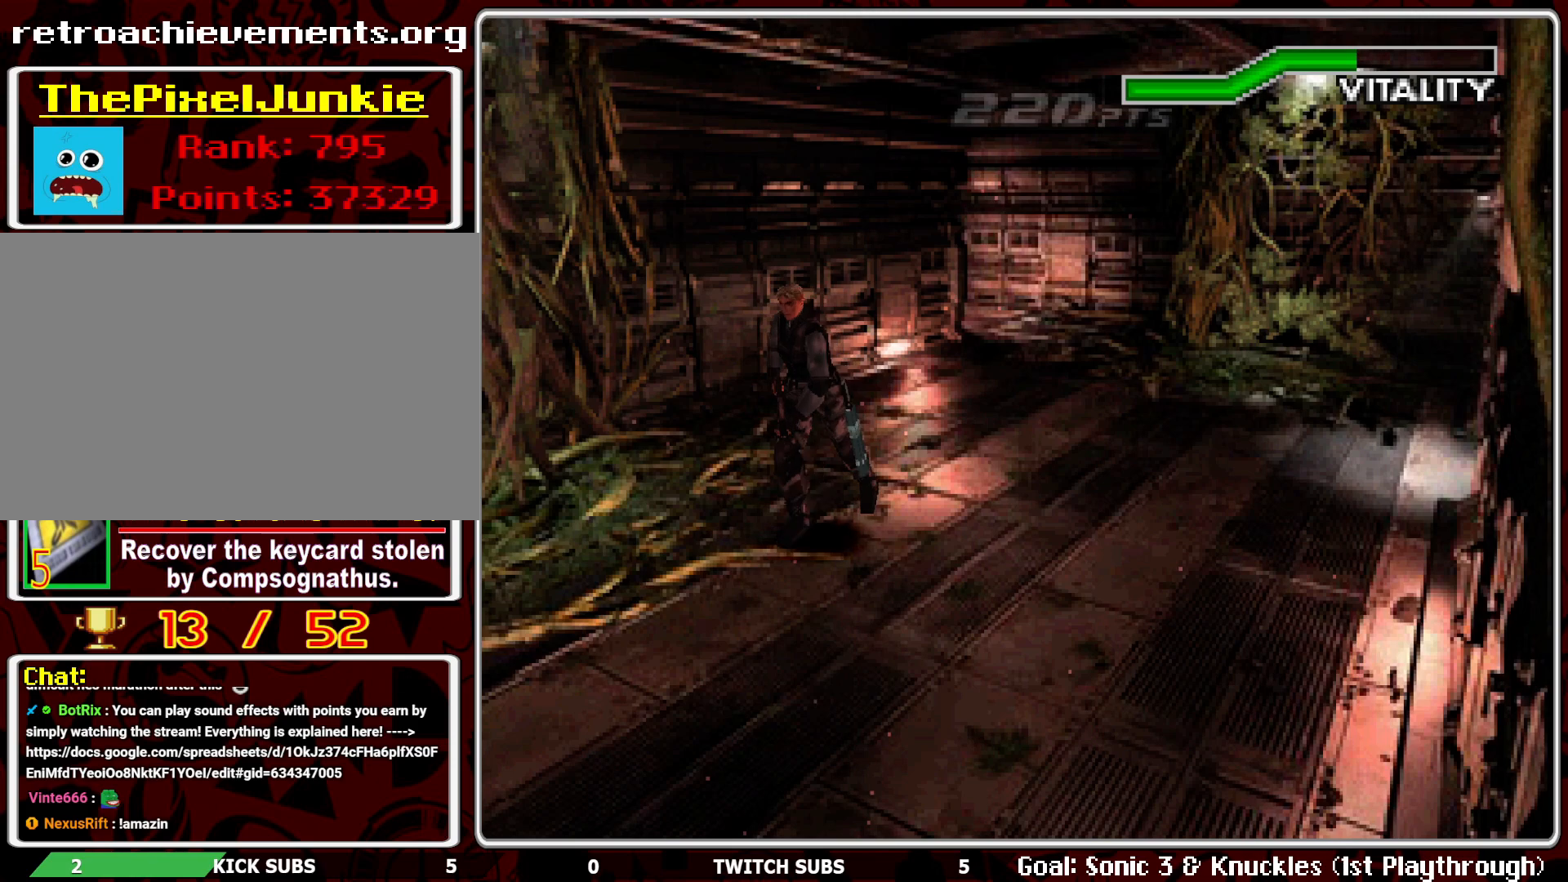
{"buttons": [], "left_stick": "center", "events": [[467, "DPAD_UP", "up"]]}
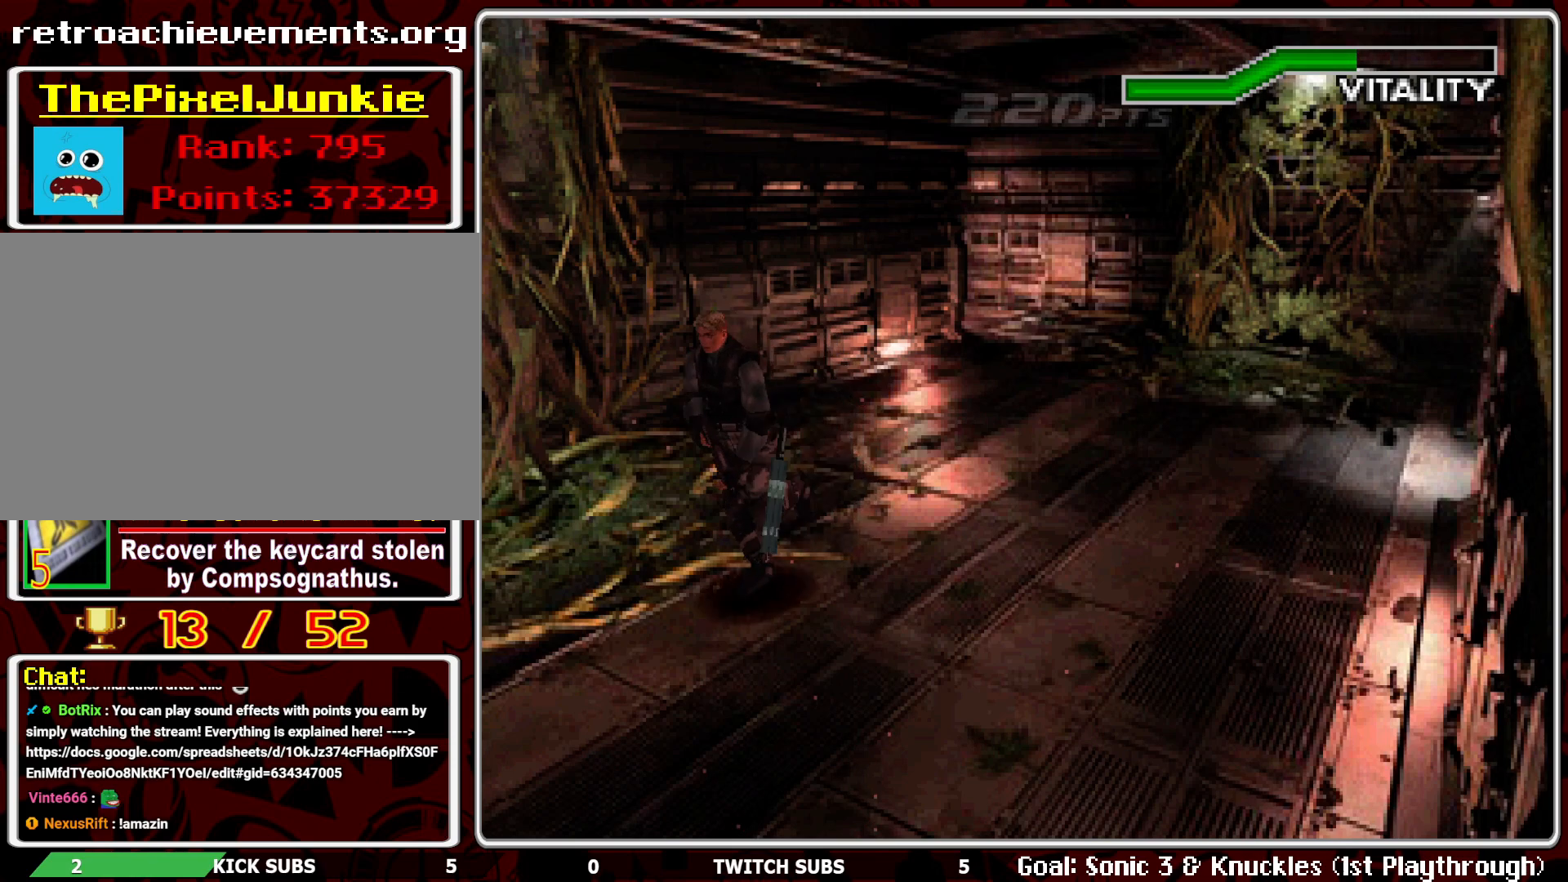
{"buttons": ["R1"], "left_stick": "center", "events": [[167, "R1", "down"]]}
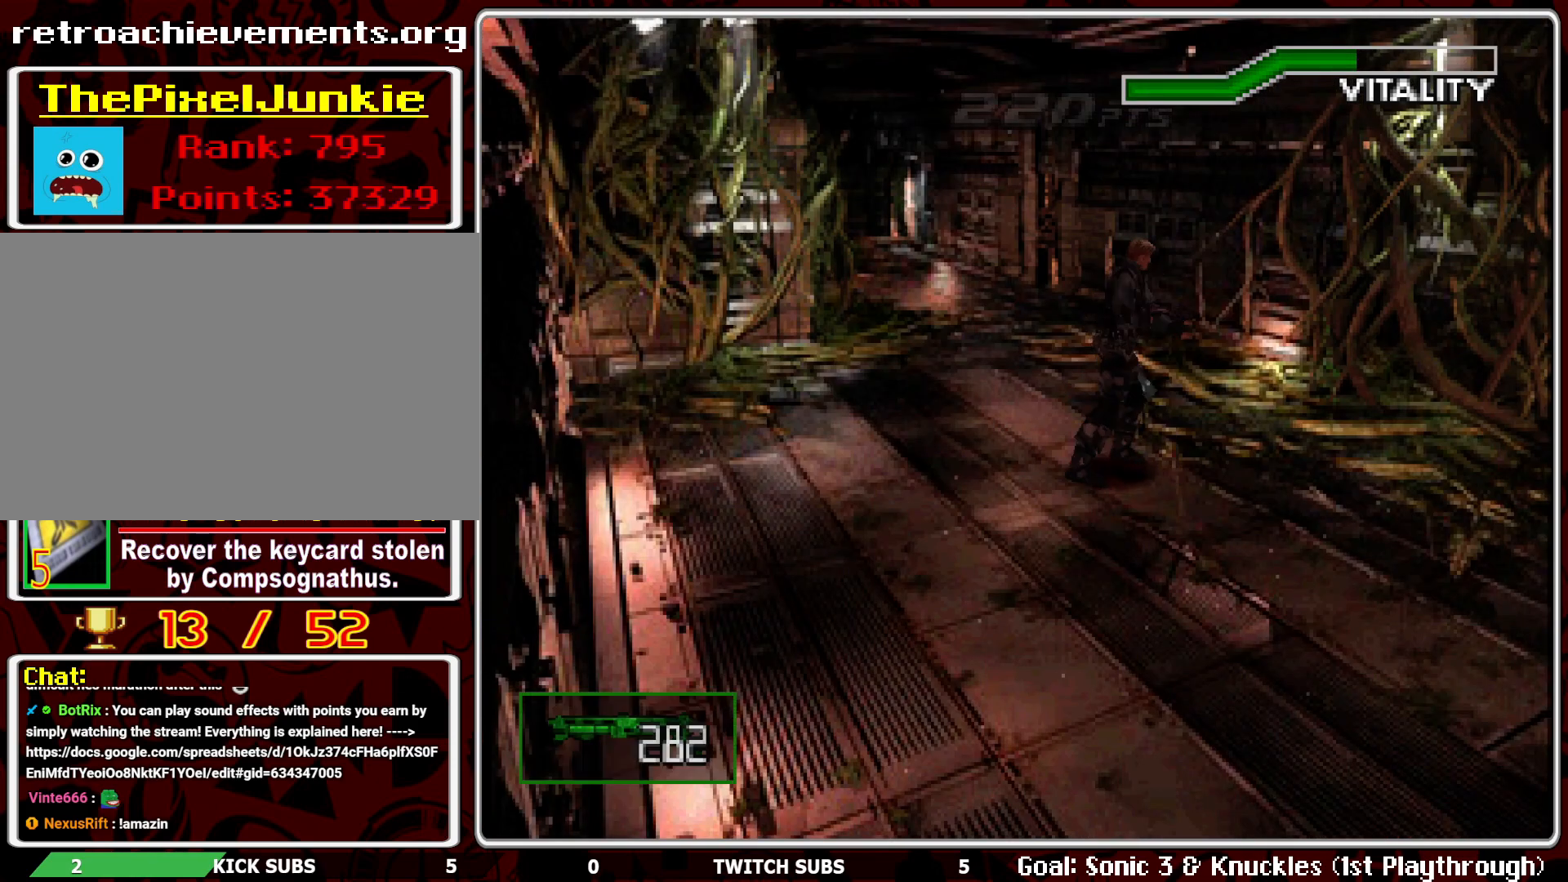
{"buttons": ["R1"], "left_stick": "center", "events": []}
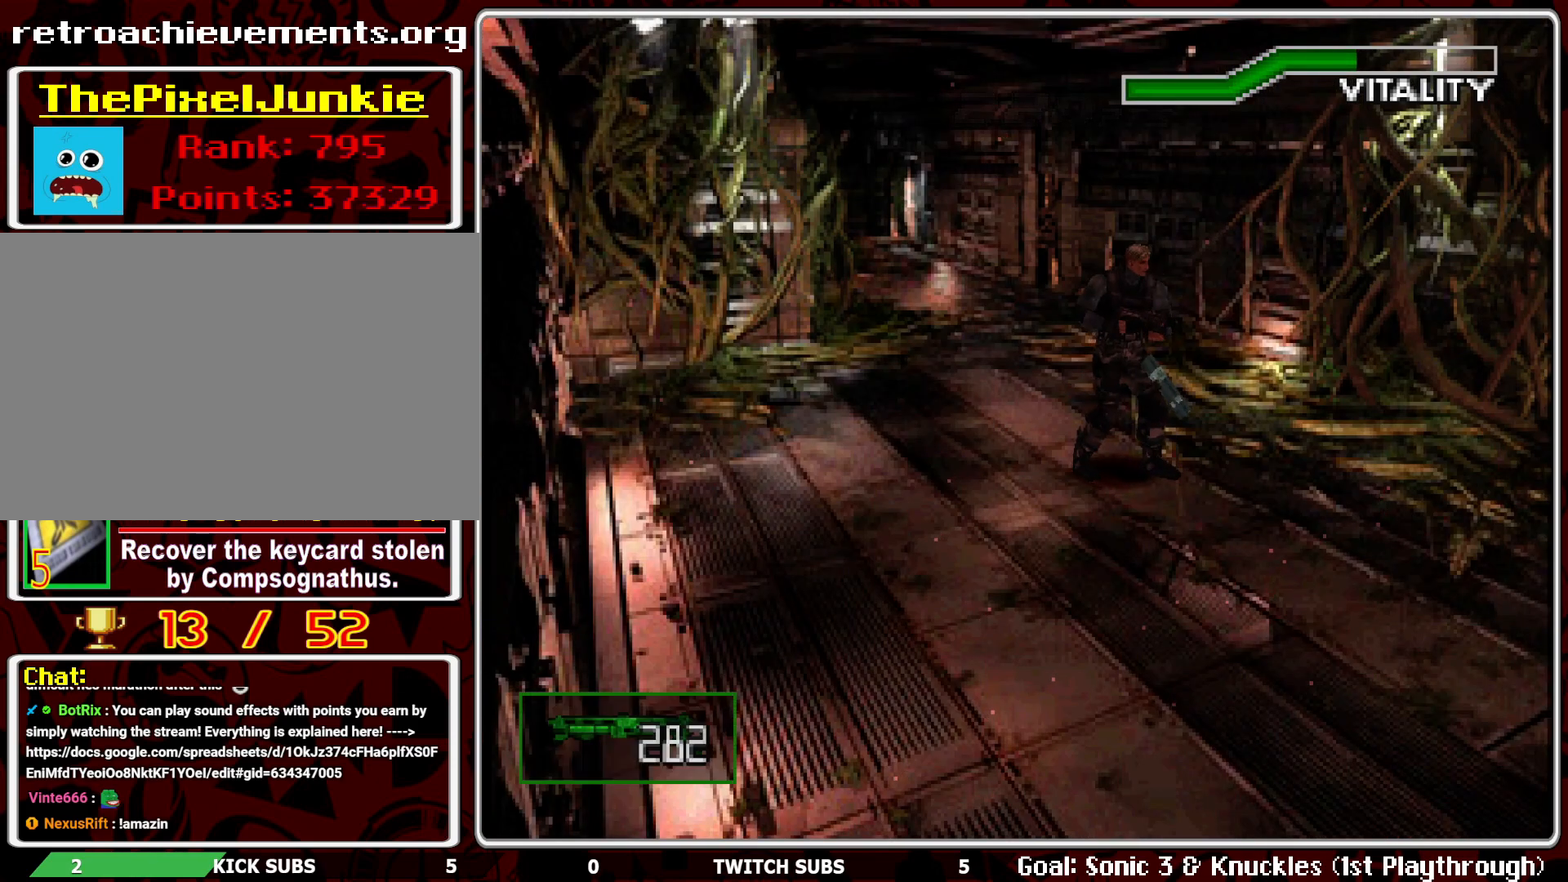
{"buttons": ["CROSS", "R1"], "left_stick": "center", "events": [[117, "CROSS", "down"], [233, "CROSS", "up"], [267, "CROSS", "down"], [400, "CROSS", "up"], [433, "CROSS", "down"]]}
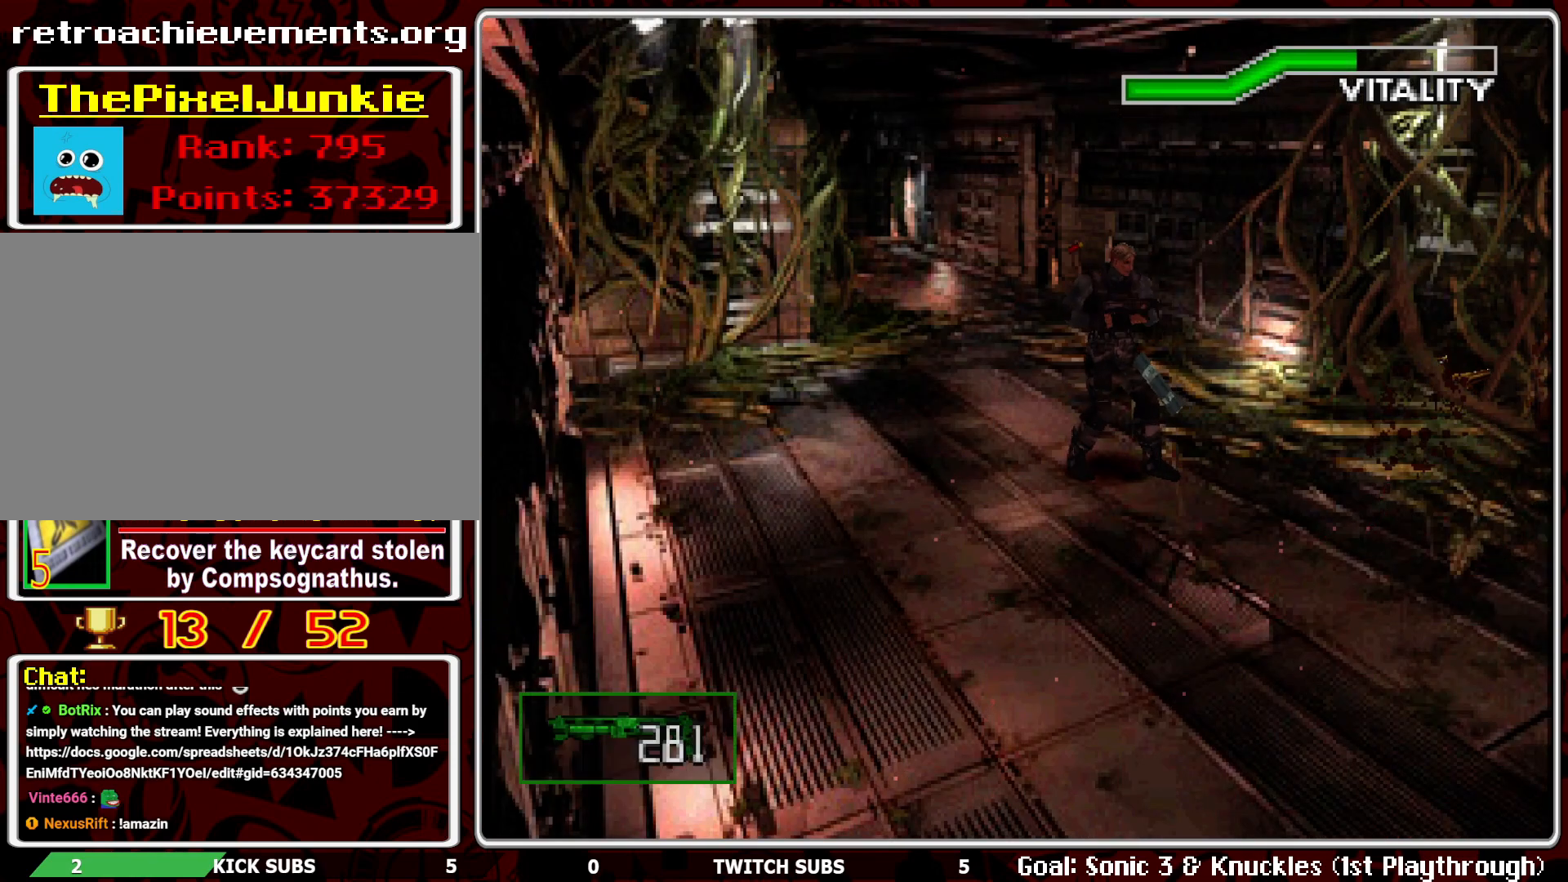
{"buttons": ["R1"], "left_stick": "center", "events": [[67, "CROSS", "up"], [117, "CROSS", "down"], [233, "CROSS", "up"], [267, "CROSS", "down"], [383, "CROSS", "up"], [417, "CROSS", "down"], [500, "CROSS", "up"]]}
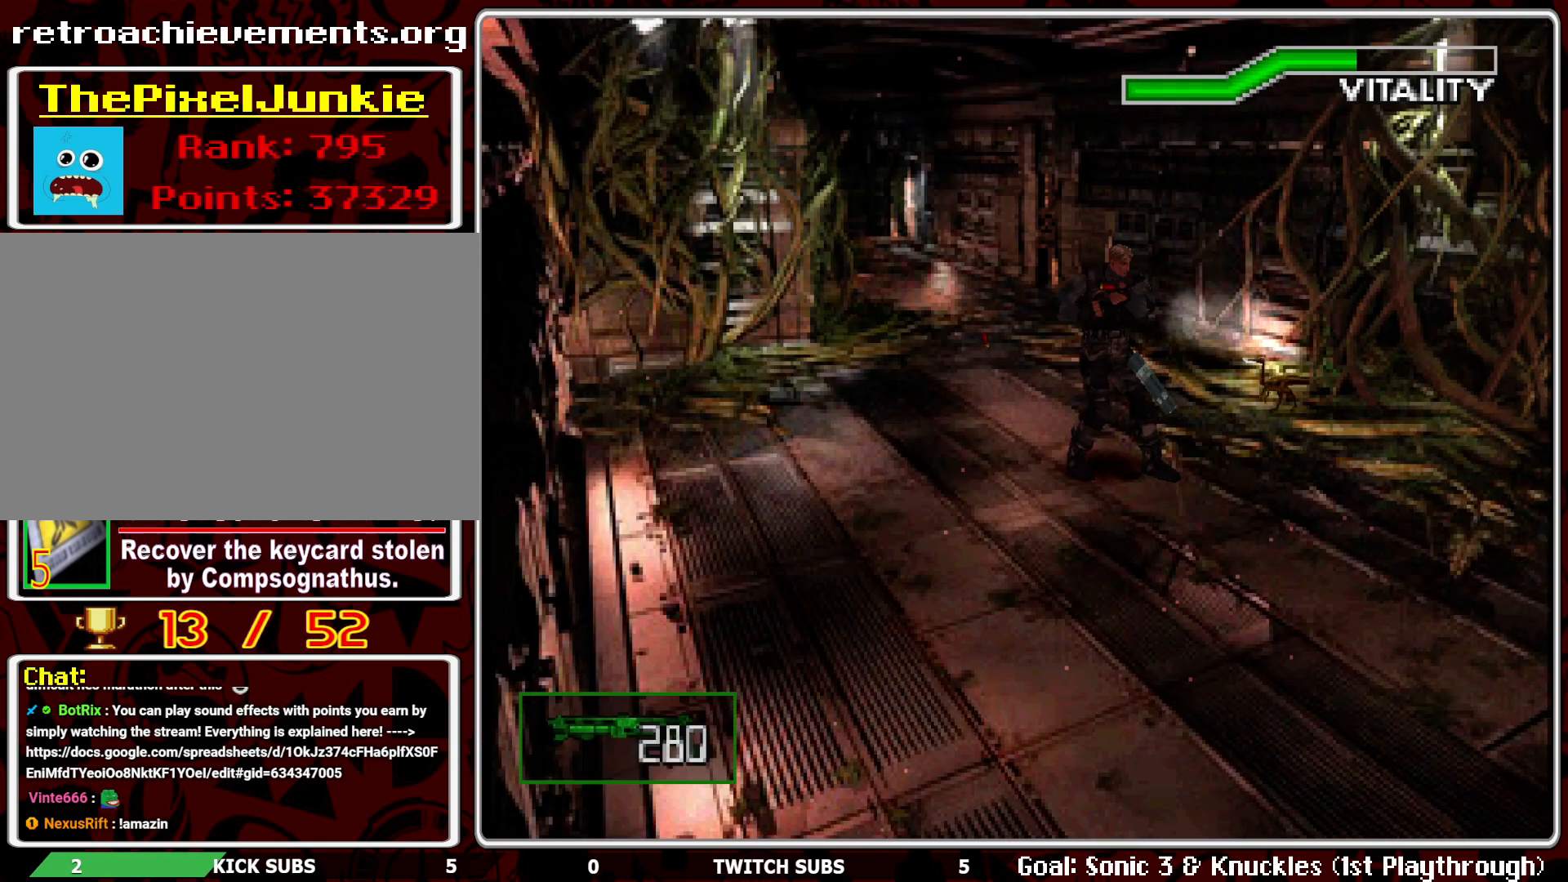
{"buttons": ["L1", "R1"], "left_stick": "center", "events": [[50, "CROSS", "down"], [150, "CROSS", "up"], [350, "L1", "down"], [417, "L1", "up"], [500, "L1", "down"]]}
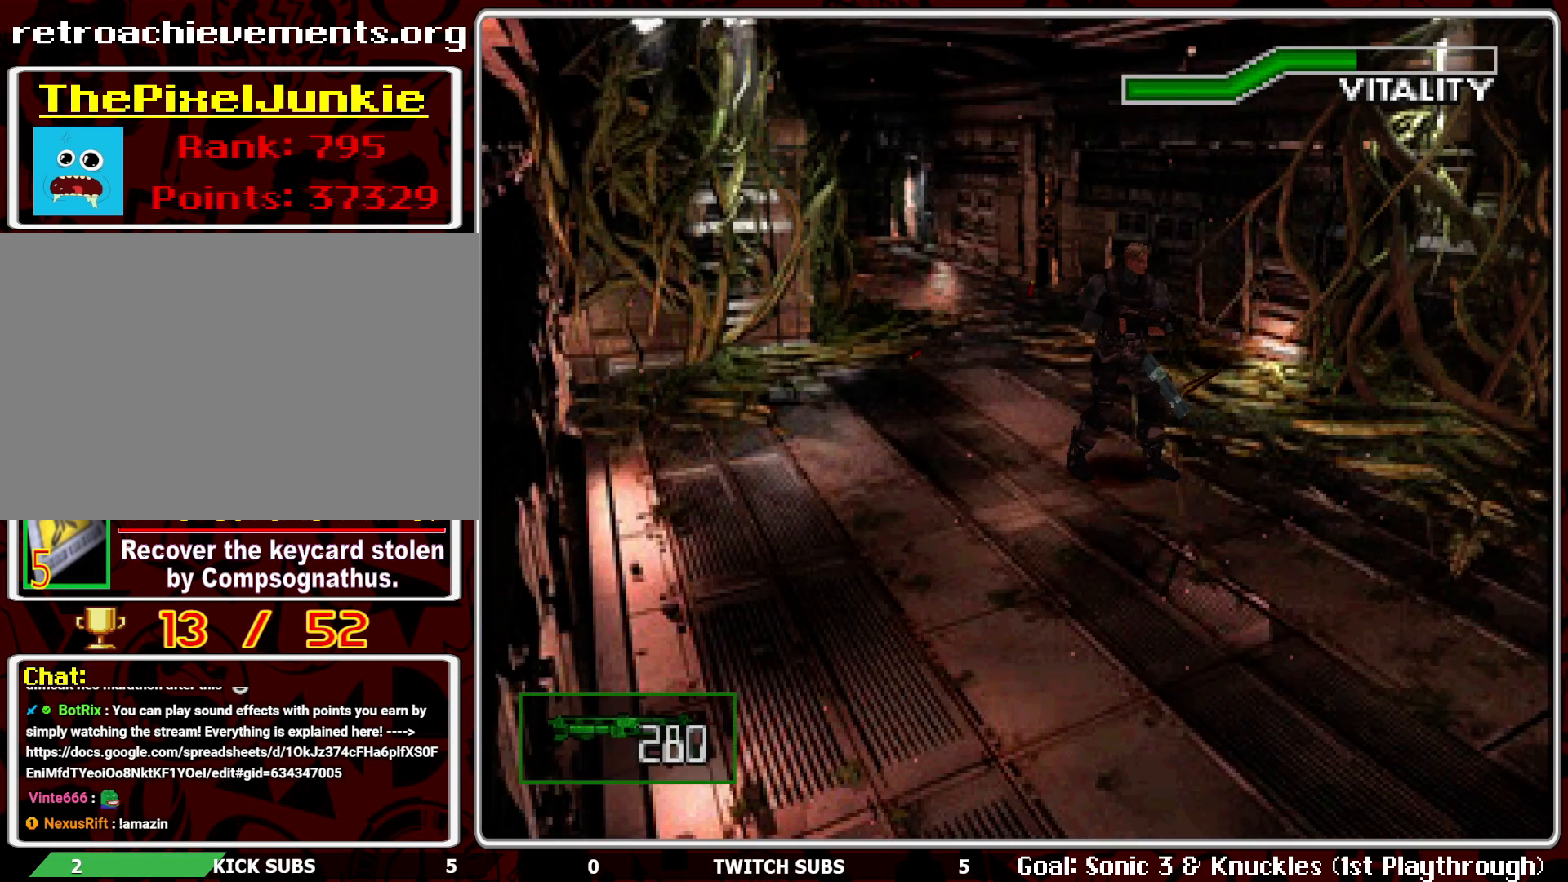
{"buttons": ["CROSS", "R1"], "left_stick": "center", "events": [[67, "L1", "up"], [267, "CROSS", "down"], [400, "CROSS", "up"], [433, "CROSS", "down"]]}
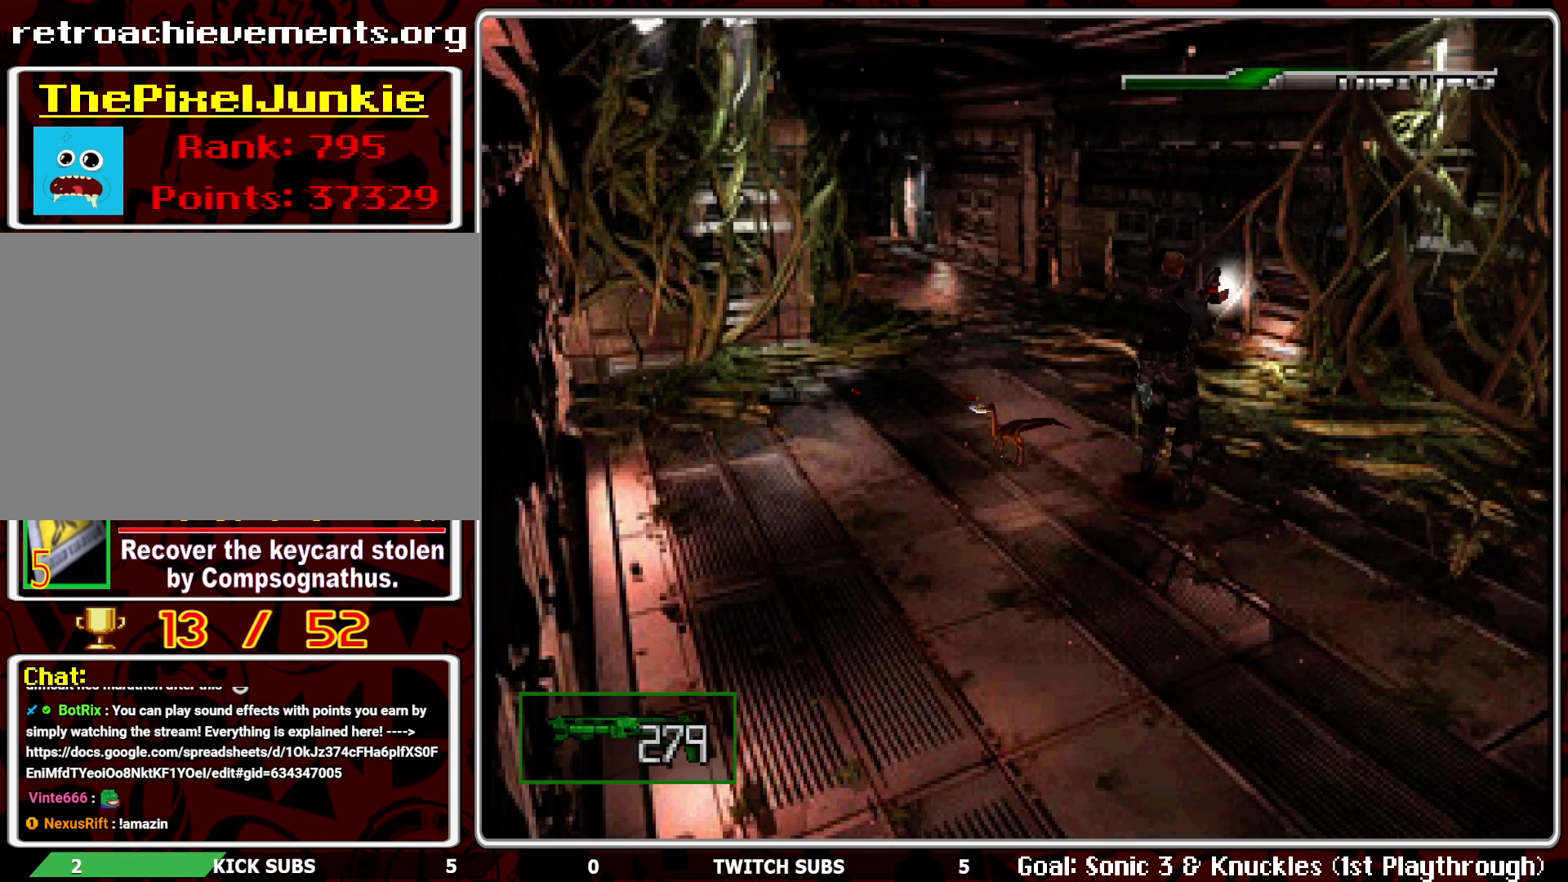
{"buttons": ["R1"], "left_stick": "center", "events": [[33, "CROSS", "up"]]}
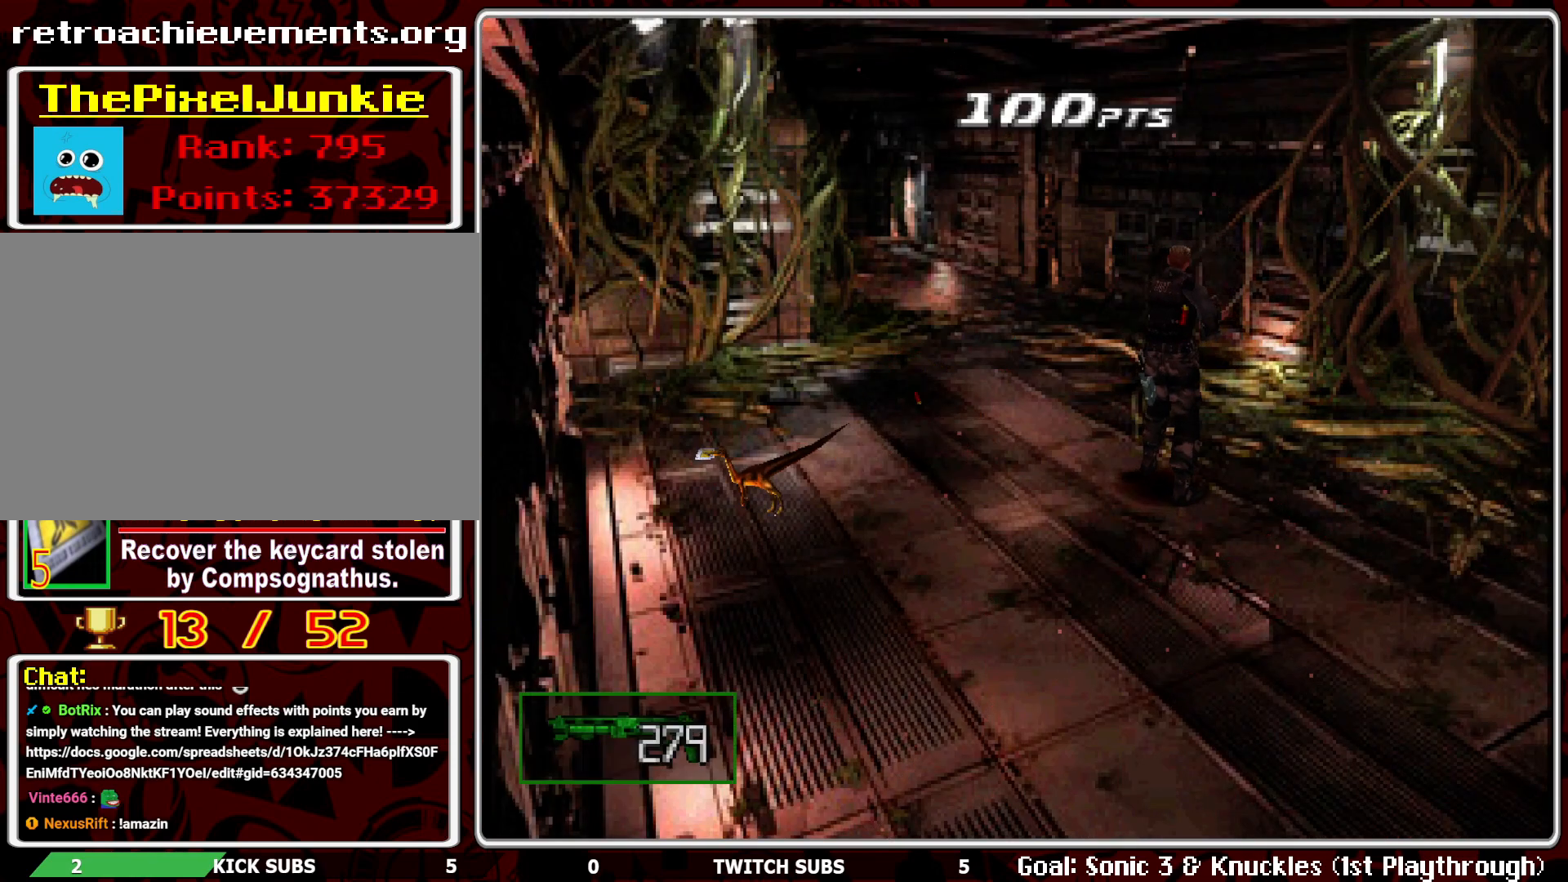
{"buttons": [], "left_stick": "center", "events": [[367, "R1", "up"]]}
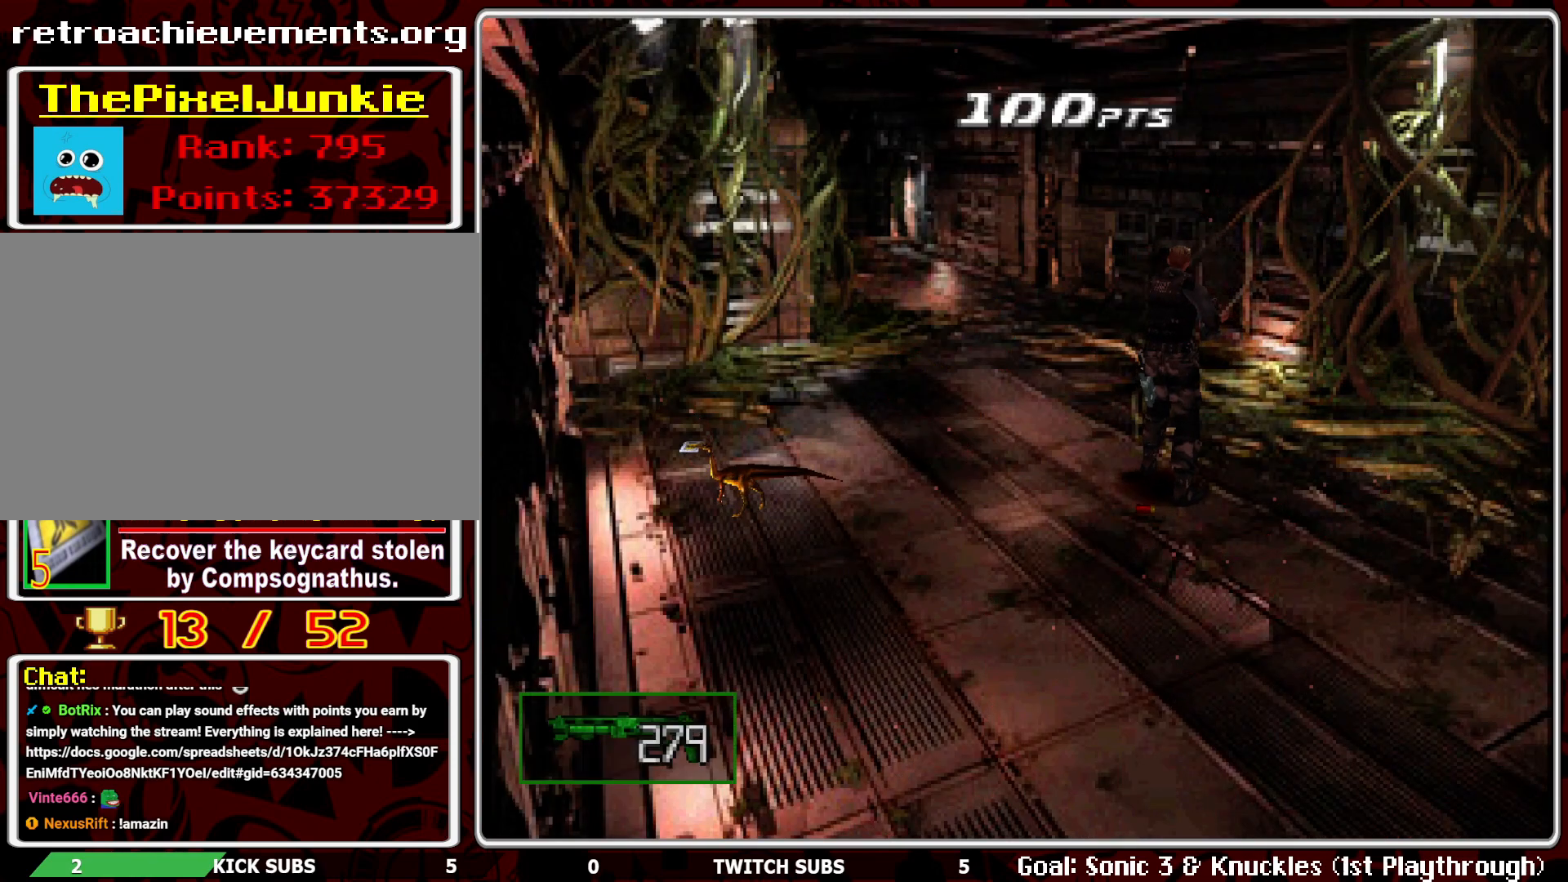
{"buttons": ["DPAD_LEFT"], "left_stick": "center", "events": [[17, "DPAD_LEFT", "down"]]}
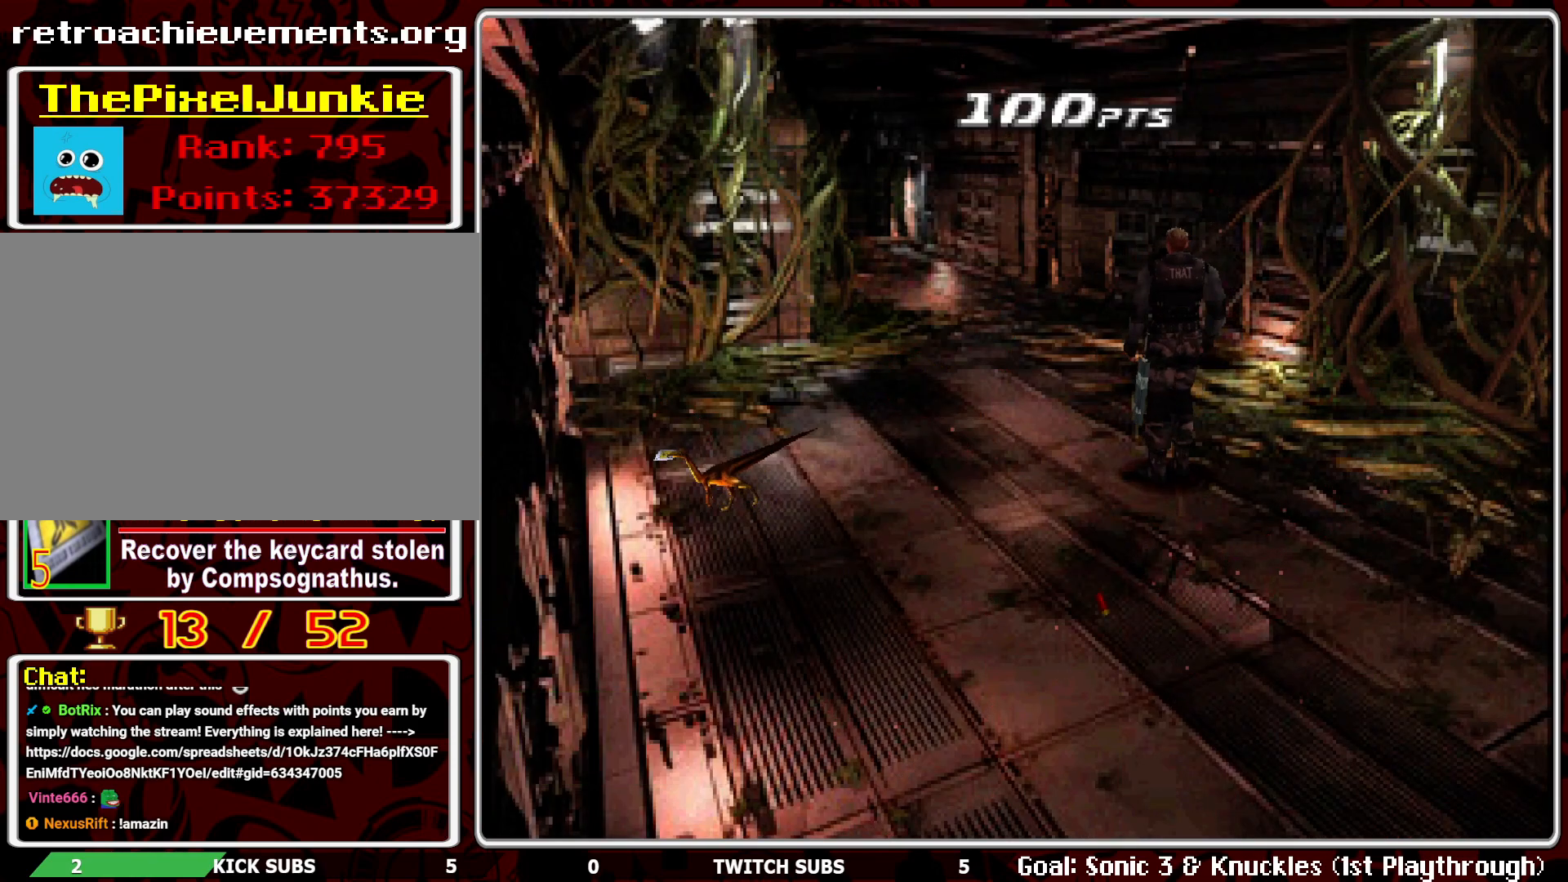
{"buttons": ["DPAD_UP", "DPAD_LEFT"], "left_stick": "center", "events": [[450, "DPAD_UP", "down"]]}
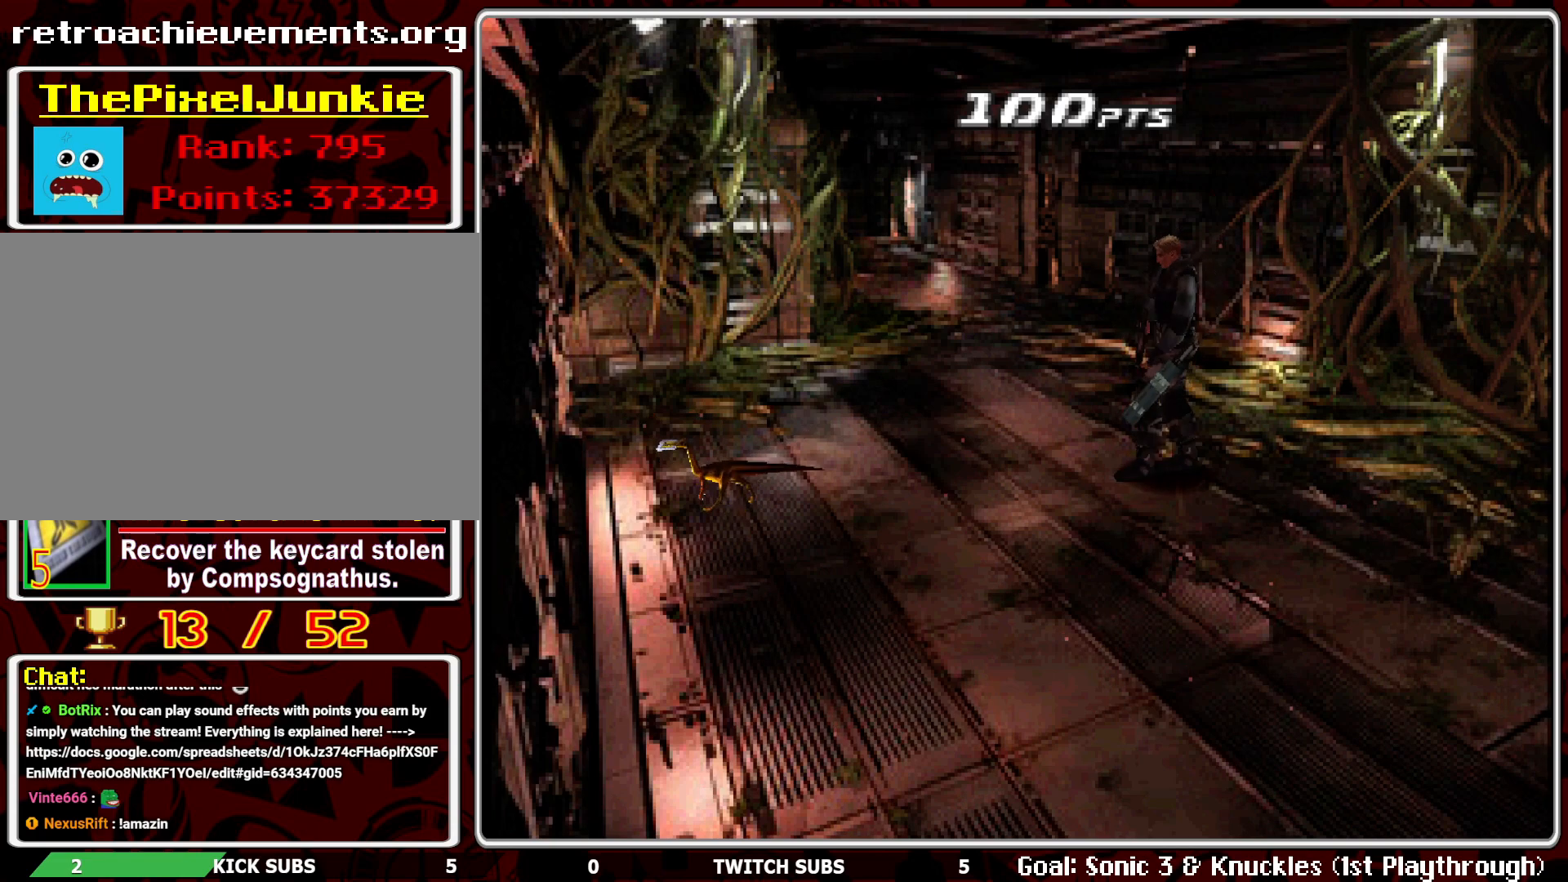
{"buttons": ["DPAD_UP"], "left_stick": "center", "events": [[383, "DPAD_UP", "up"], [433, "DPAD_UP", "down"], [483, "DPAD_LEFT", "up"]]}
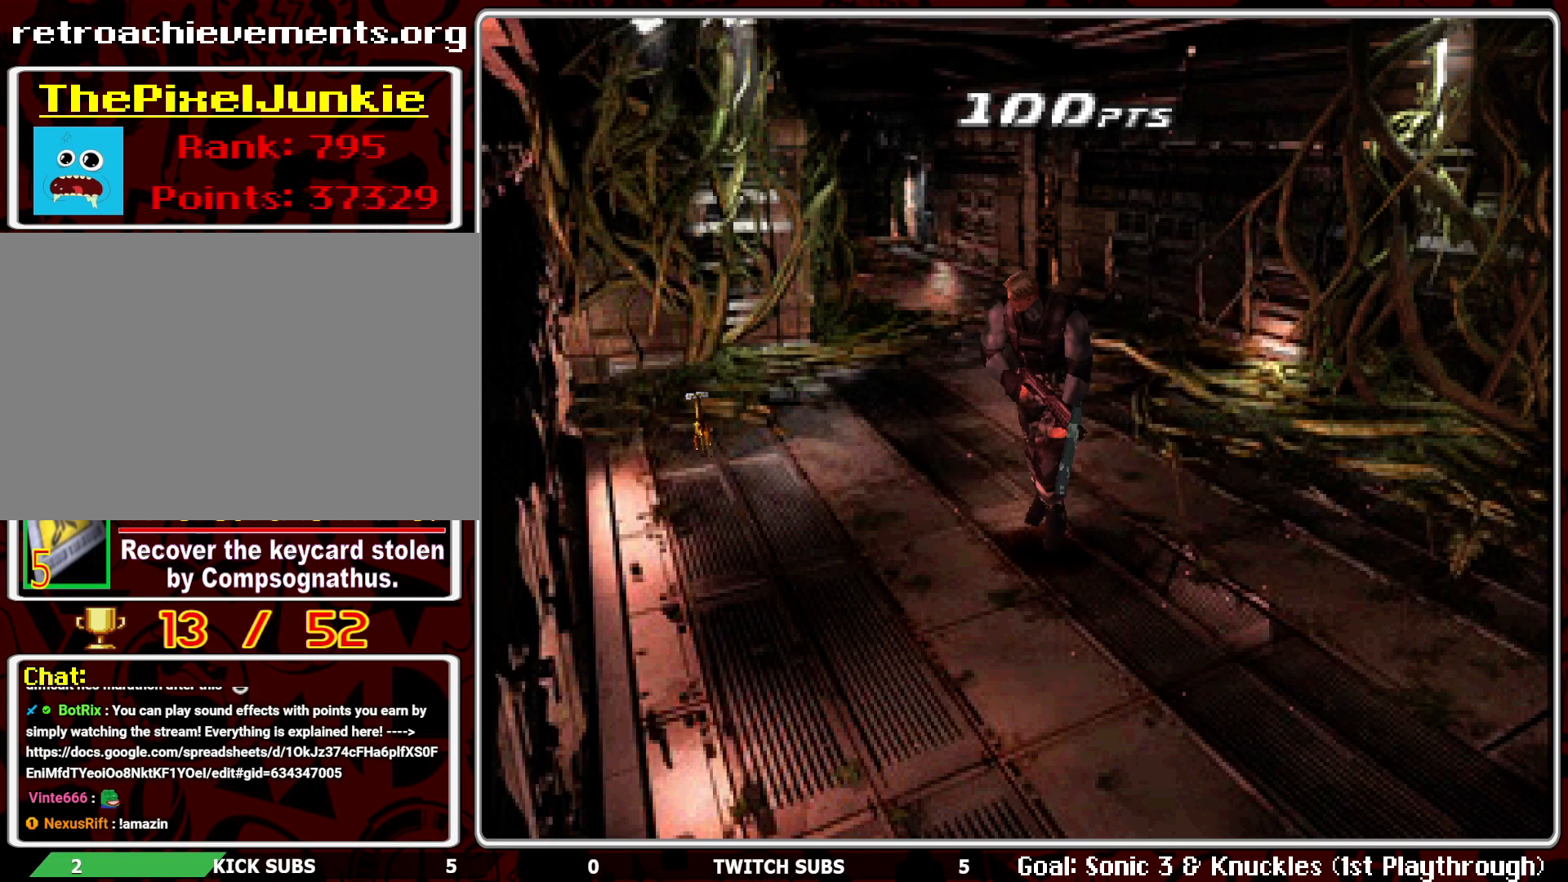
{"buttons": ["DPAD_UP", "DPAD_RIGHT"], "left_stick": "center", "events": [[67, "DPAD_RIGHT", "down"]]}
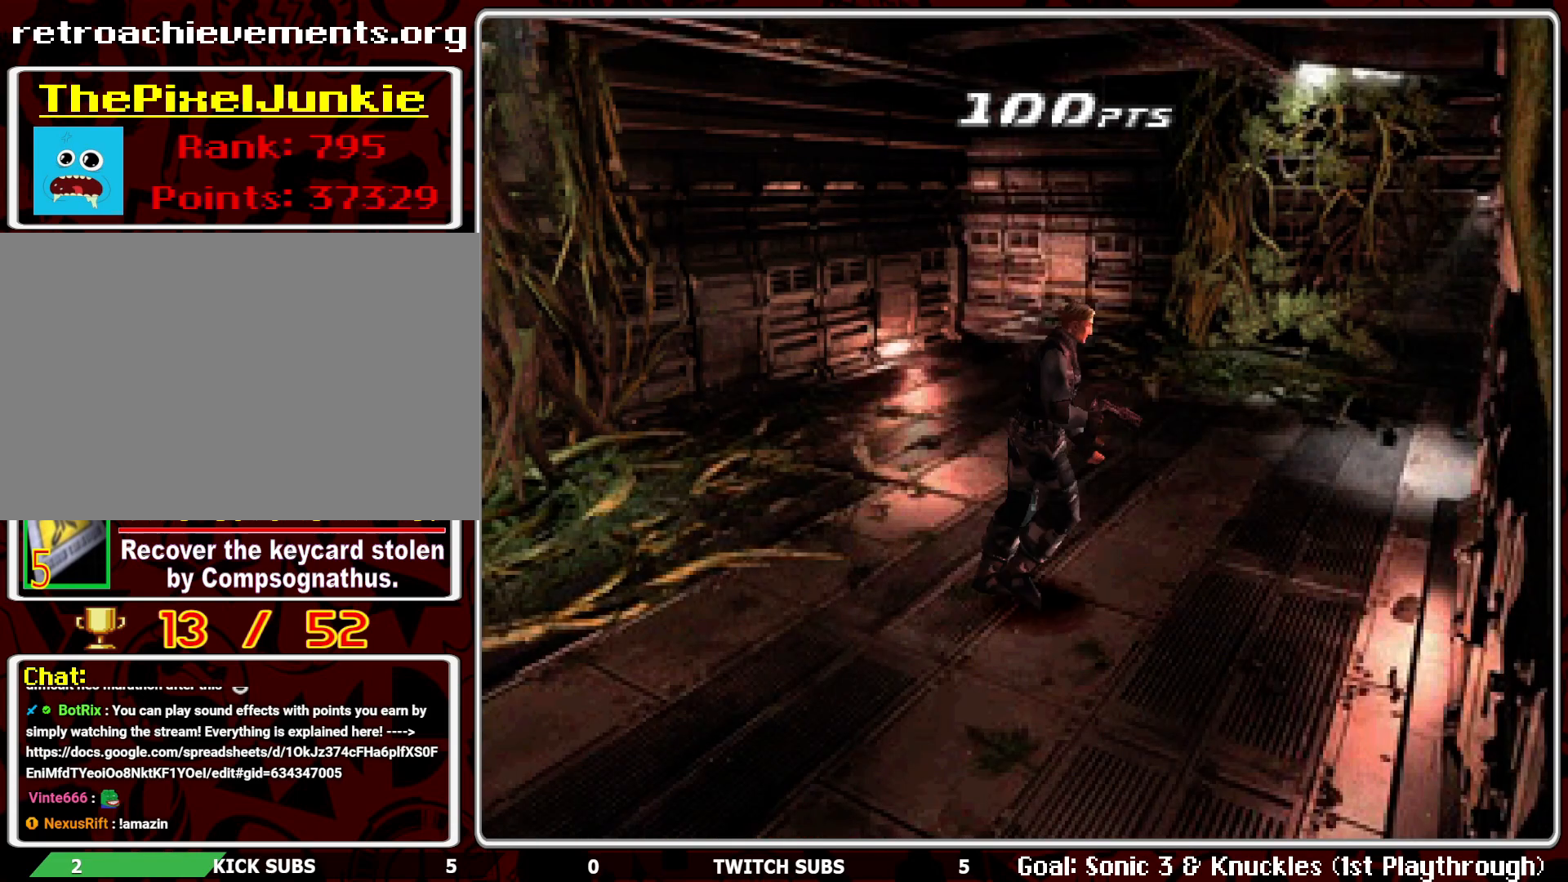
{"buttons": ["DPAD_UP"], "left_stick": "center", "events": [[350, "DPAD_RIGHT", "up"]]}
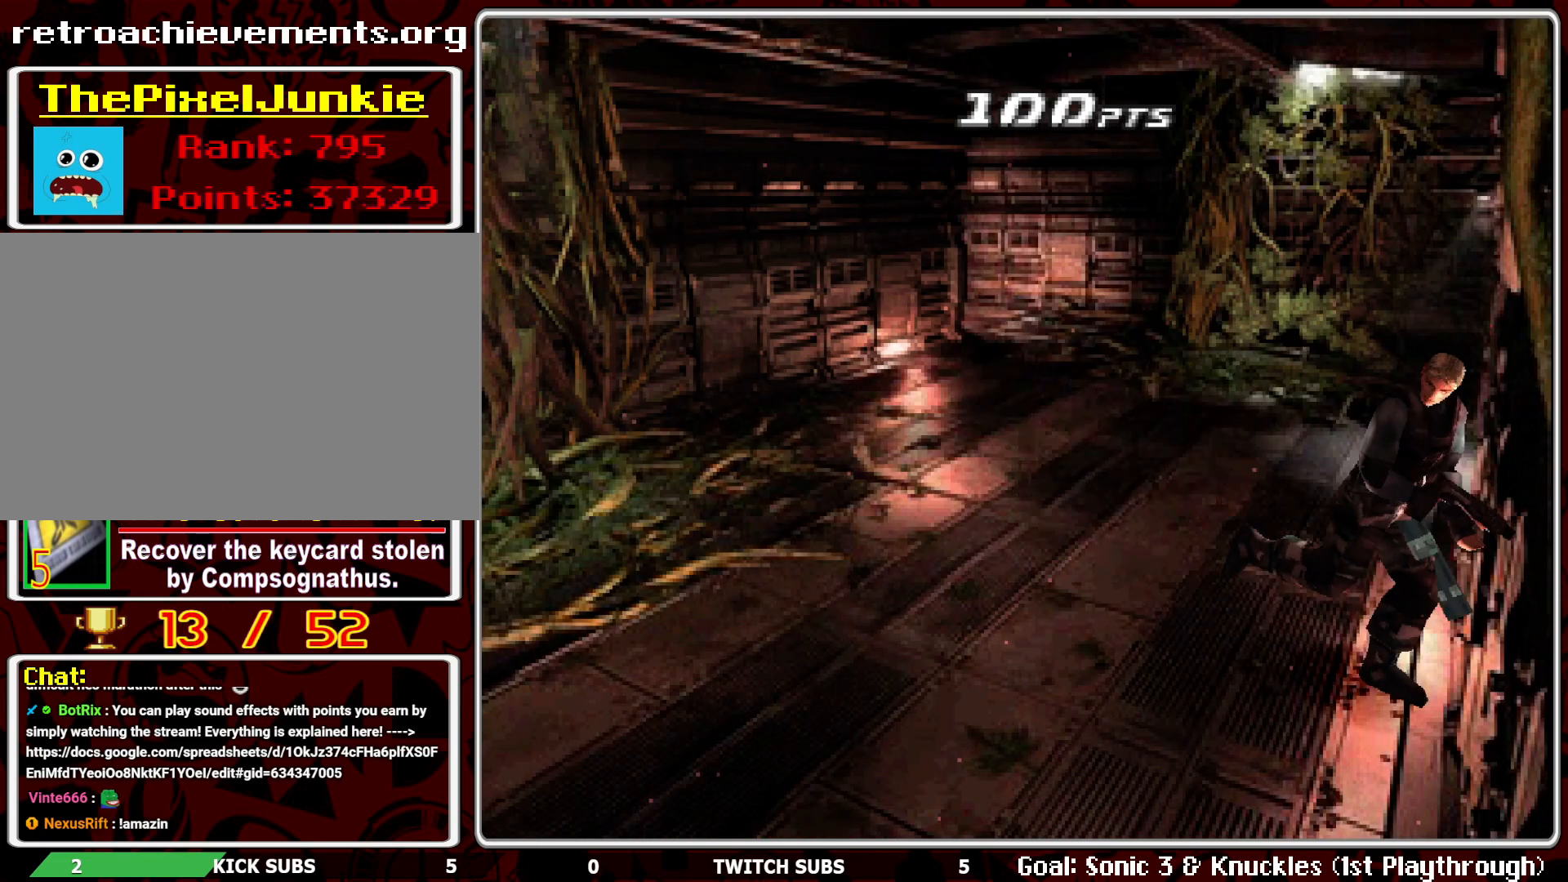
{"buttons": ["DPAD_UP", "DPAD_RIGHT"], "left_stick": "center", "events": [[83, "DPAD_RIGHT", "down"]]}
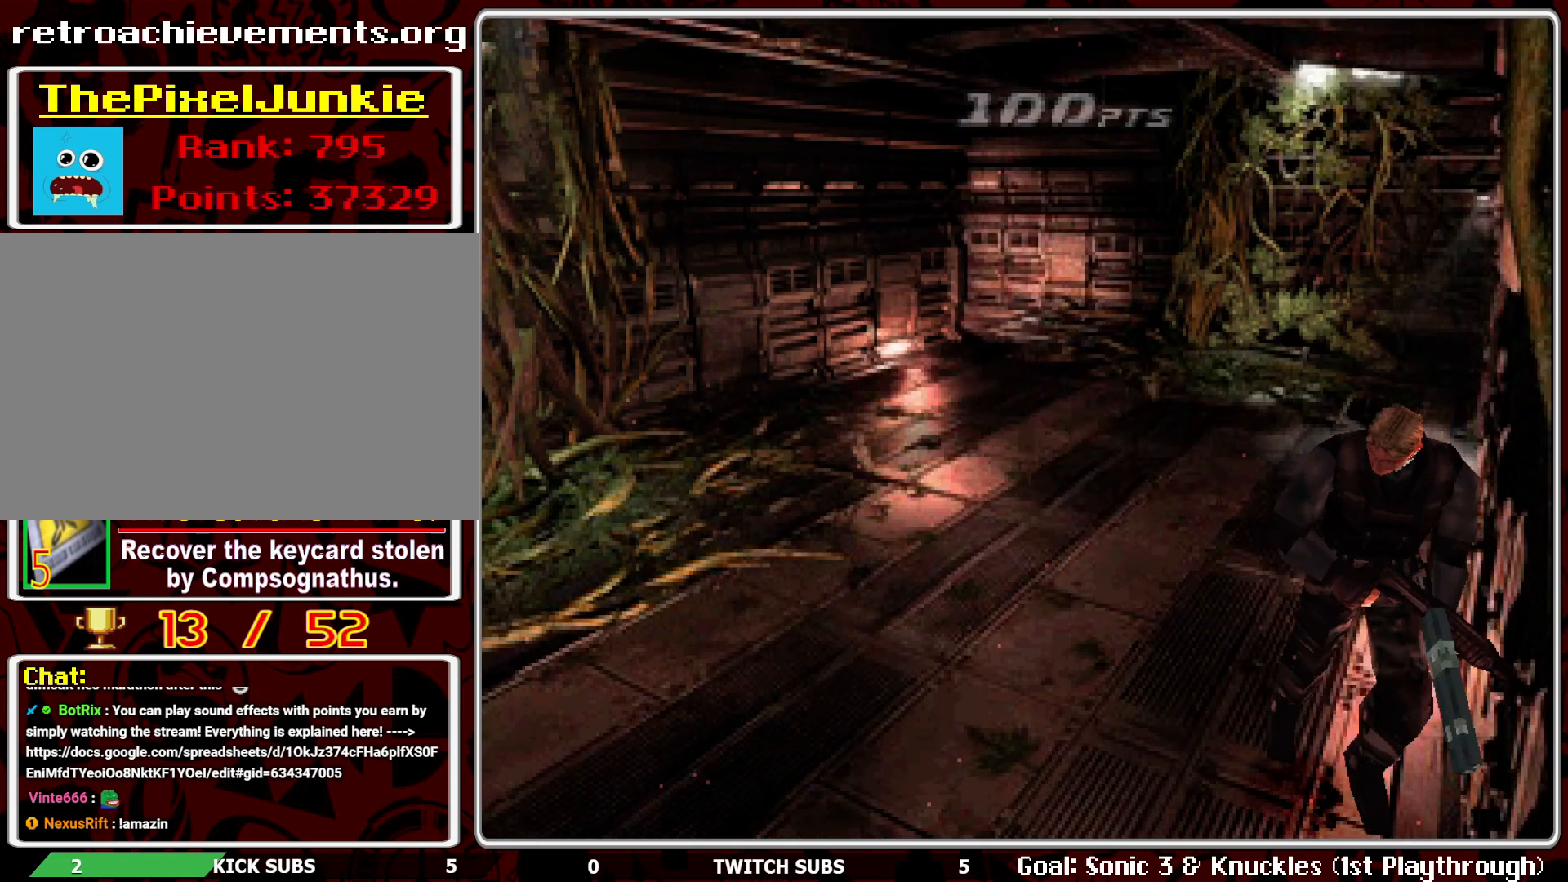
{"buttons": ["DPAD_UP"], "left_stick": "center", "events": [[117, "DPAD_RIGHT", "up"]]}
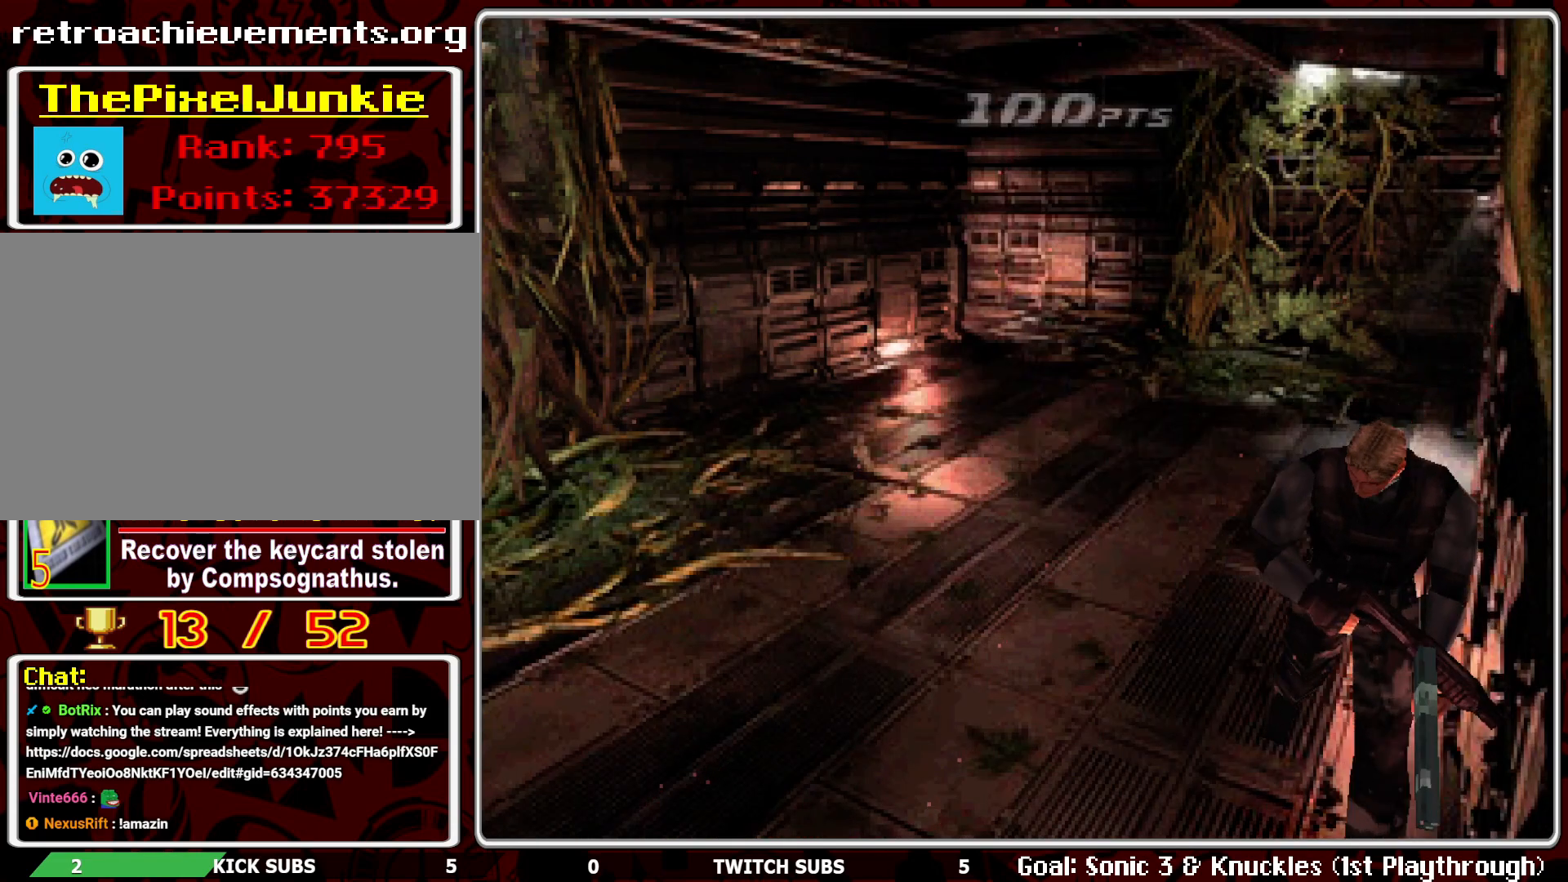
{"buttons": ["DPAD_UP", "DPAD_RIGHT"], "left_stick": "center", "events": [[433, "DPAD_RIGHT", "down"]]}
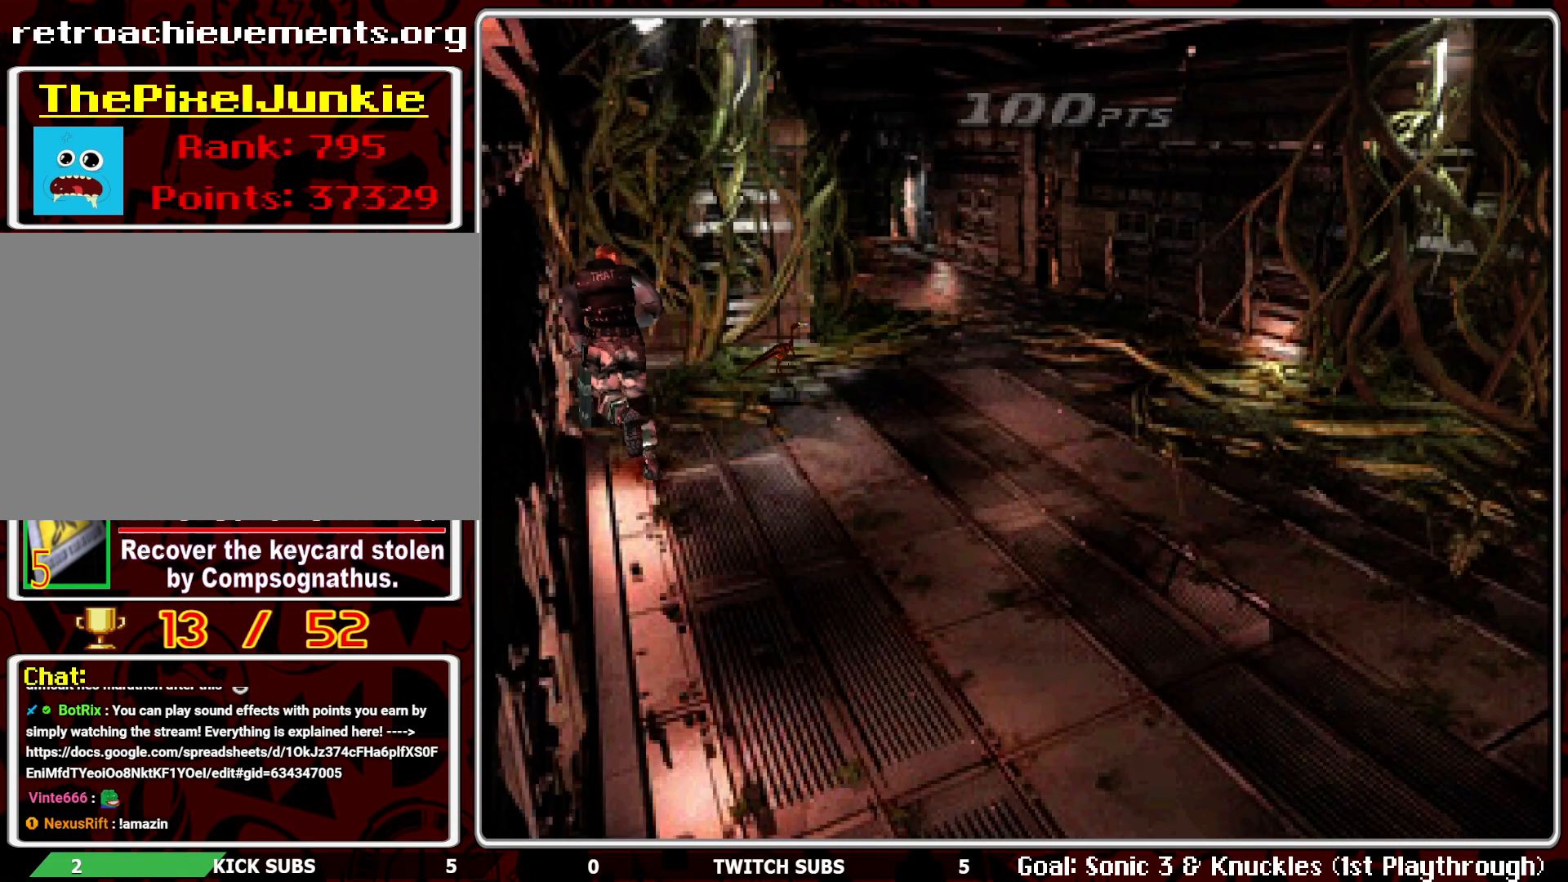
{"buttons": ["DPAD_UP", "DPAD_RIGHT"], "left_stick": "center", "events": [[50, "CROSS", "down"], [117, "CROSS", "up"], [433, "DPAD_RIGHT", "up"], [500, "DPAD_RIGHT", "down"]]}
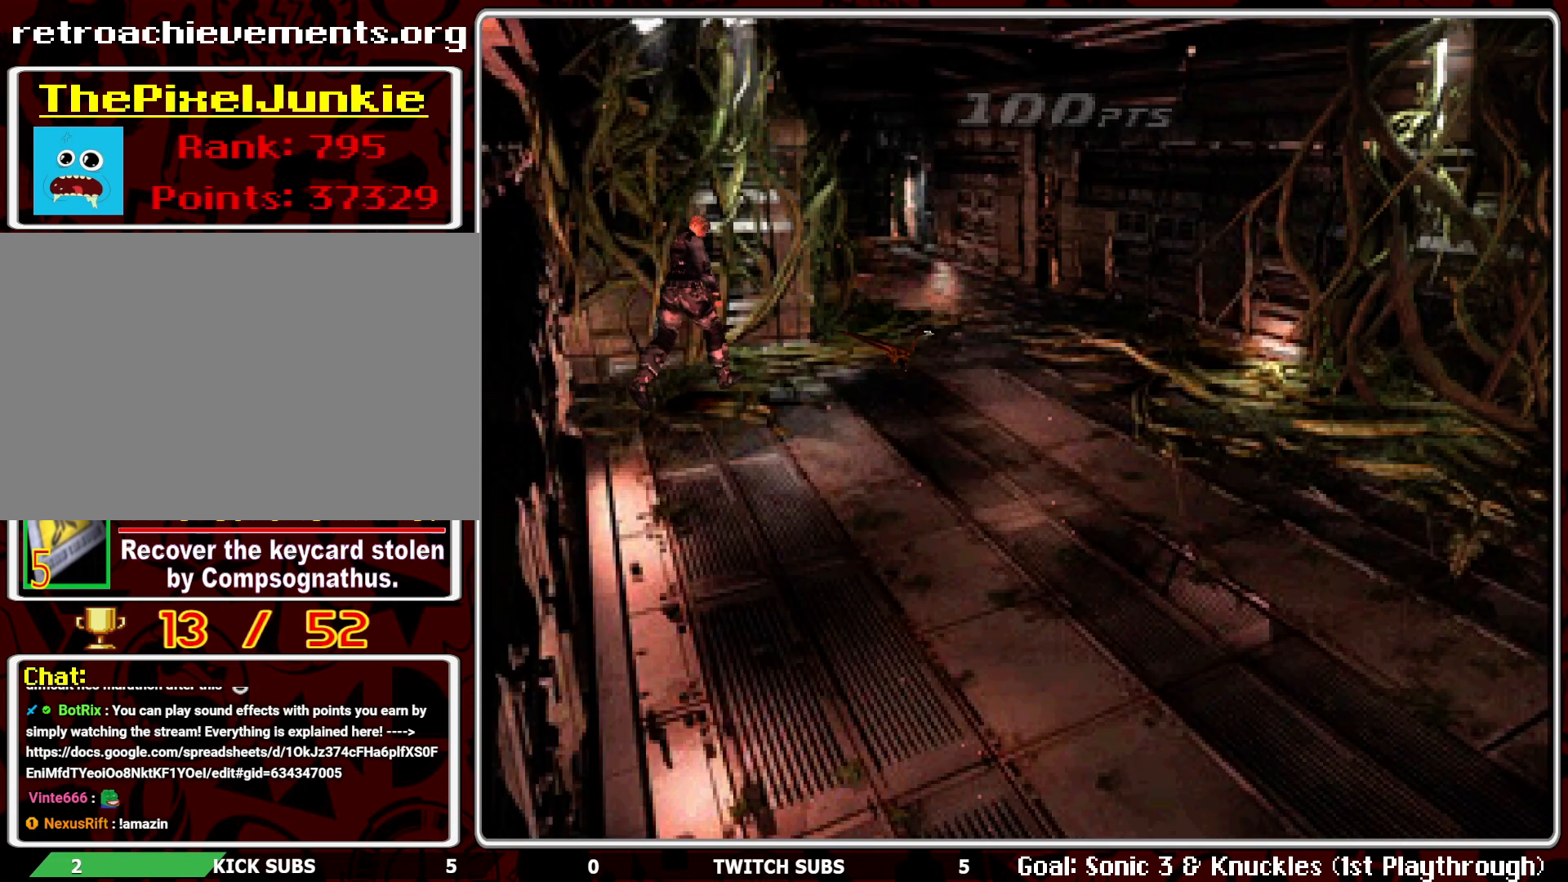
{"buttons": ["DPAD_RIGHT"], "left_stick": "center", "events": [[133, "DPAD_UP", "up"]]}
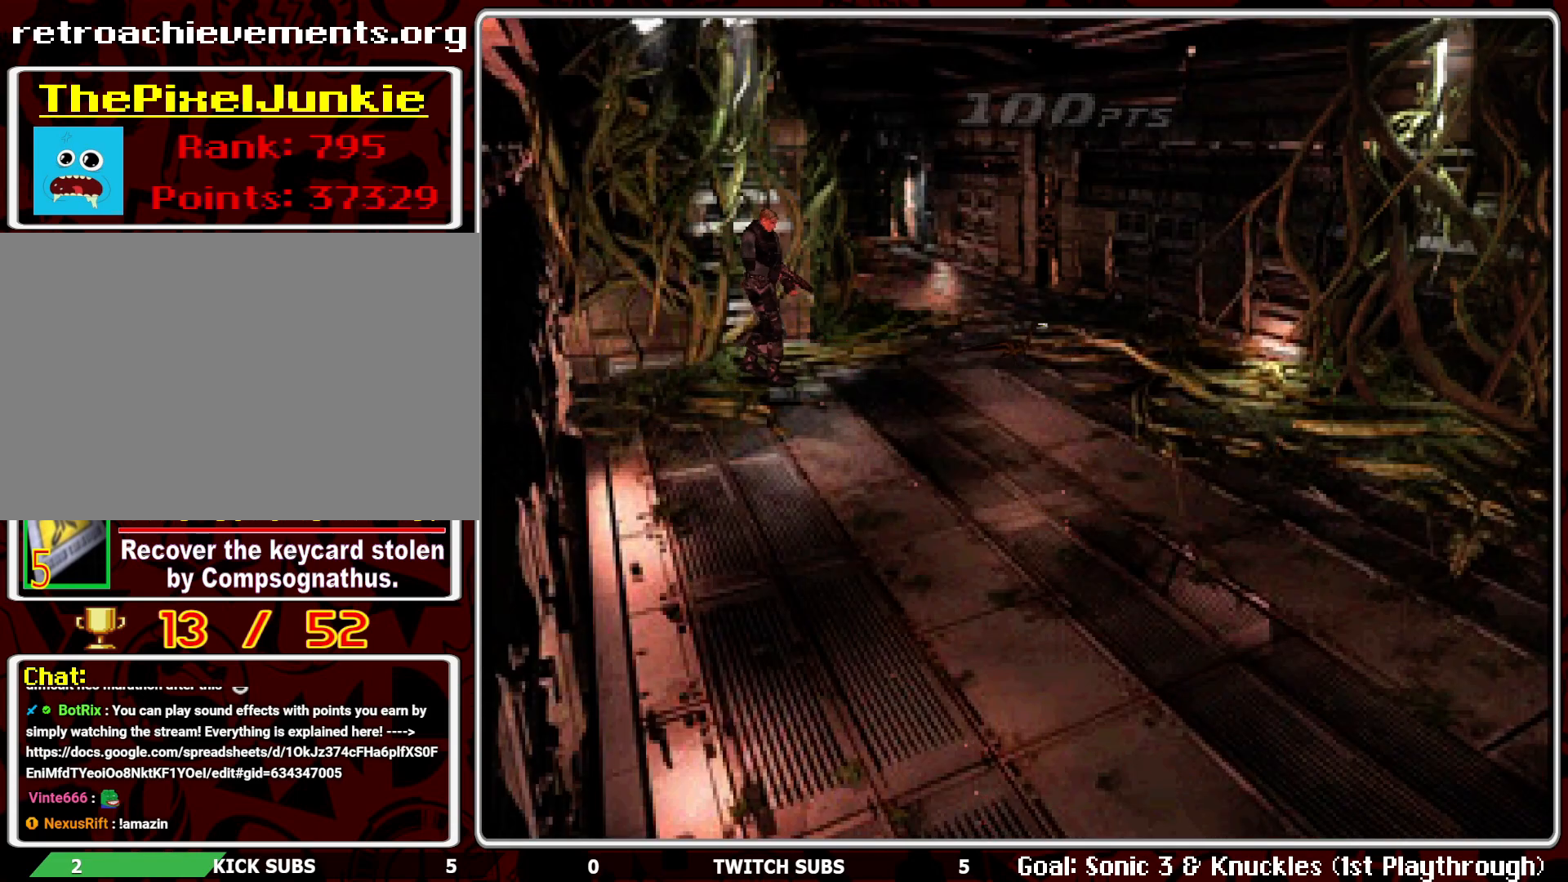
{"buttons": [], "left_stick": "center", "events": [[217, "DPAD_UP", "down"], [233, "DPAD_RIGHT", "up"], [450, "DPAD_UP", "up"]]}
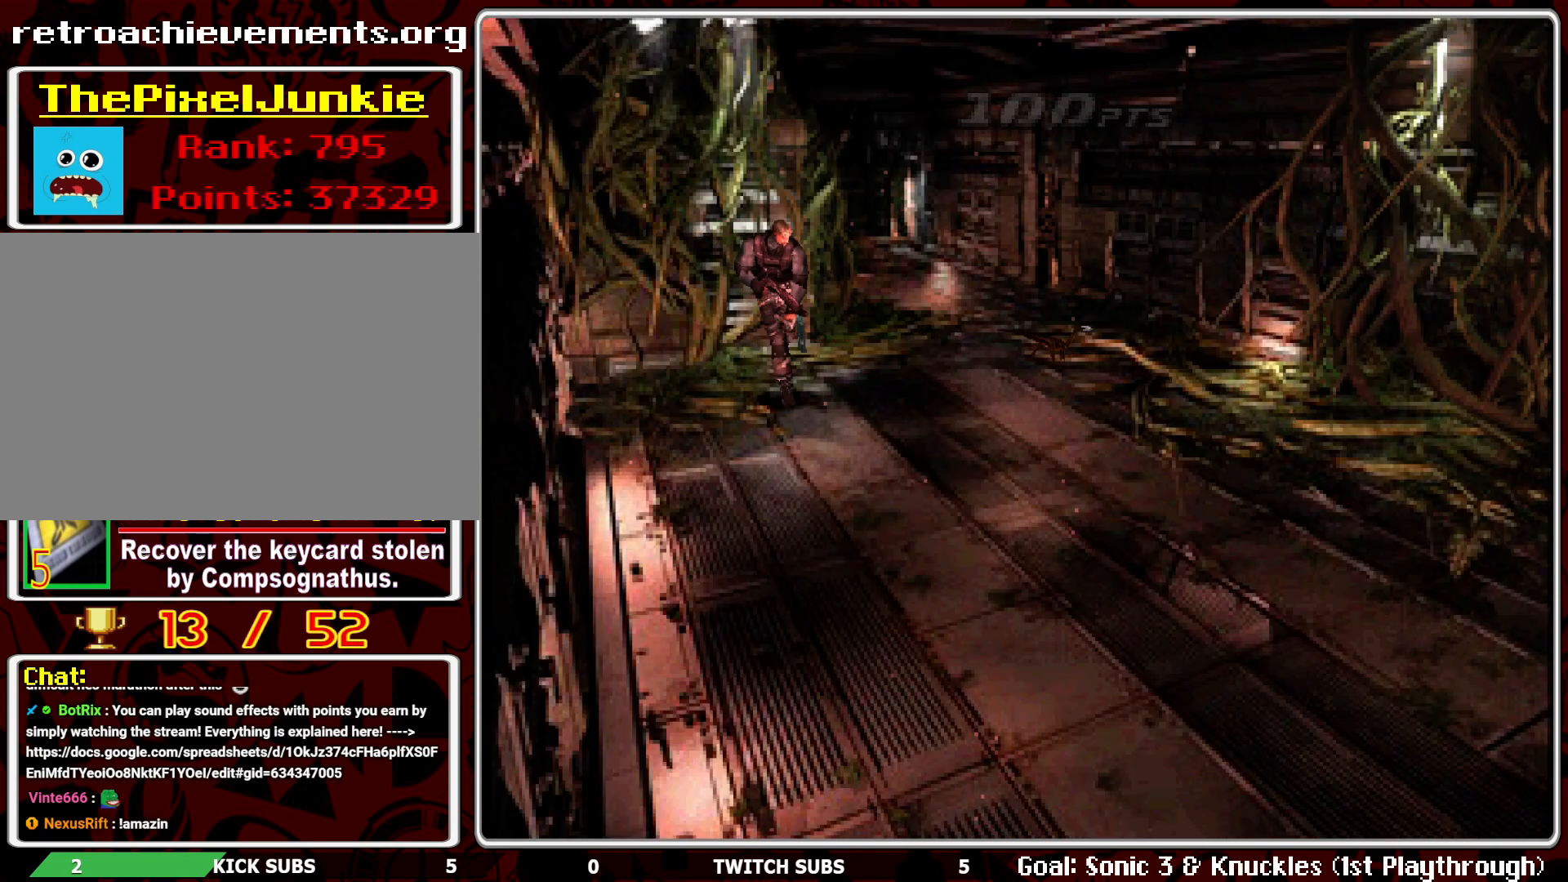
{"buttons": ["DPAD_UP"], "left_stick": "center", "events": [[150, "DPAD_RIGHT", "down"], [250, "DPAD_RIGHT", "up"], [350, "DPAD_UP", "down"]]}
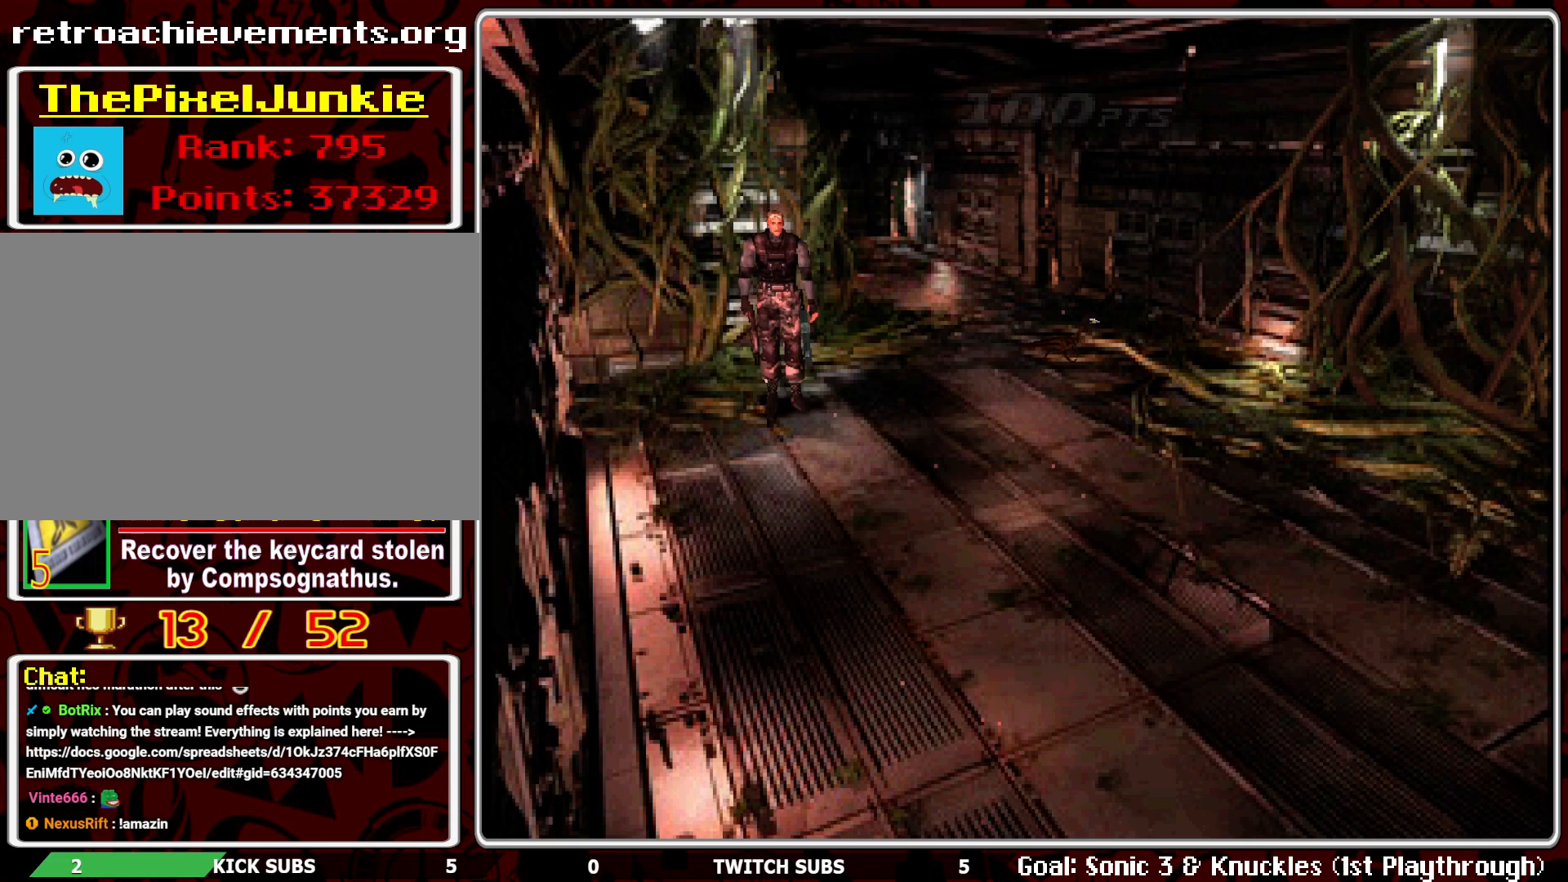
{"buttons": ["DPAD_LEFT"], "left_stick": "center", "events": [[350, "DPAD_LEFT", "down"], [417, "DPAD_UP", "up"]]}